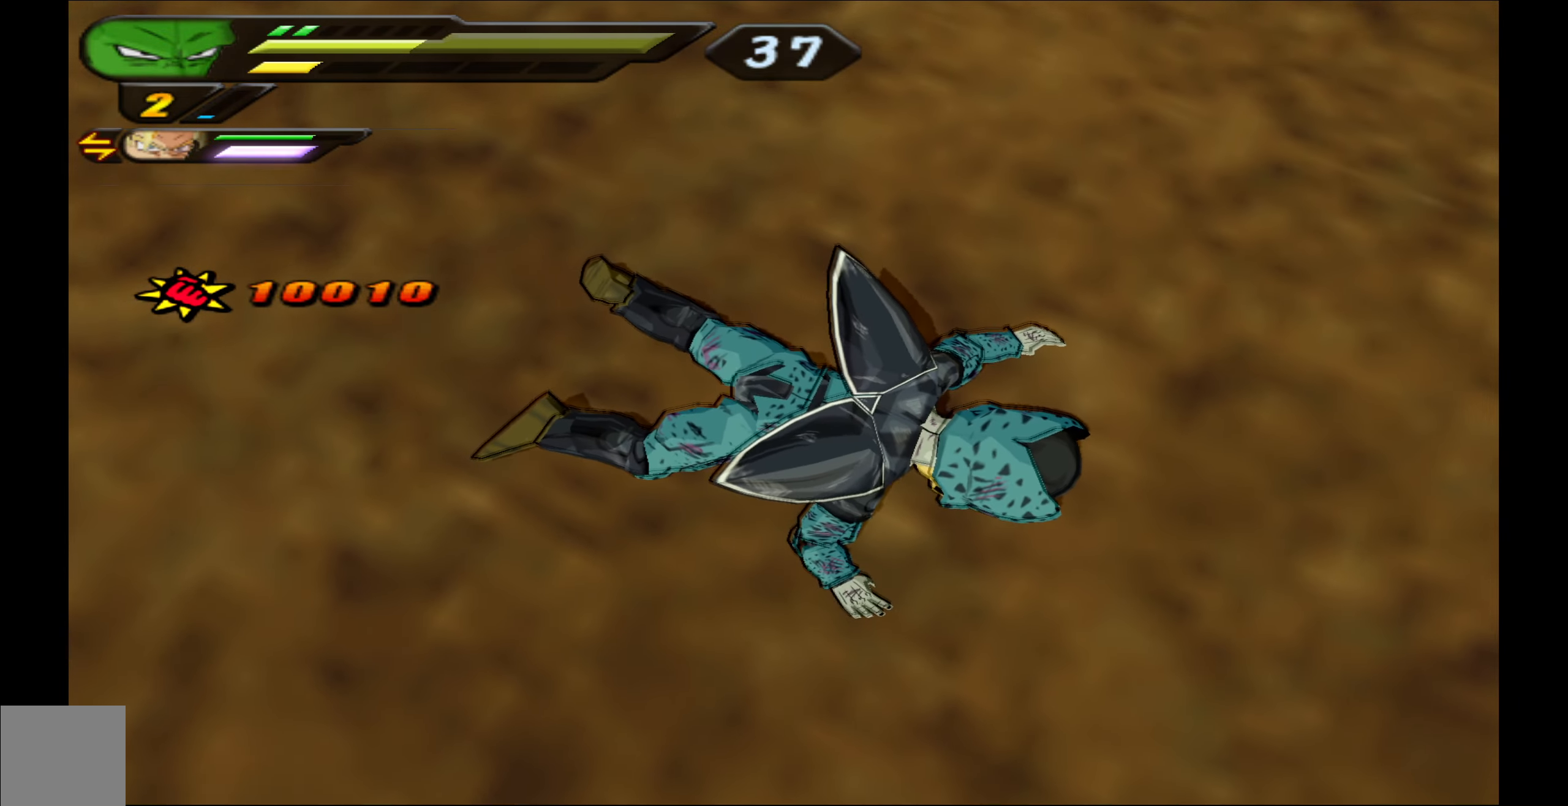
Gameplay with a controller (Xbox layout); each line is a JSON object with the inputs held at the frame after it. "events" lists button and stick changes between this image and that frame as [ms after this image, input, new state], when the widget could be followed in between. Not read: right_stick.
{"buttons": [], "left_stick": "center", "events": []}
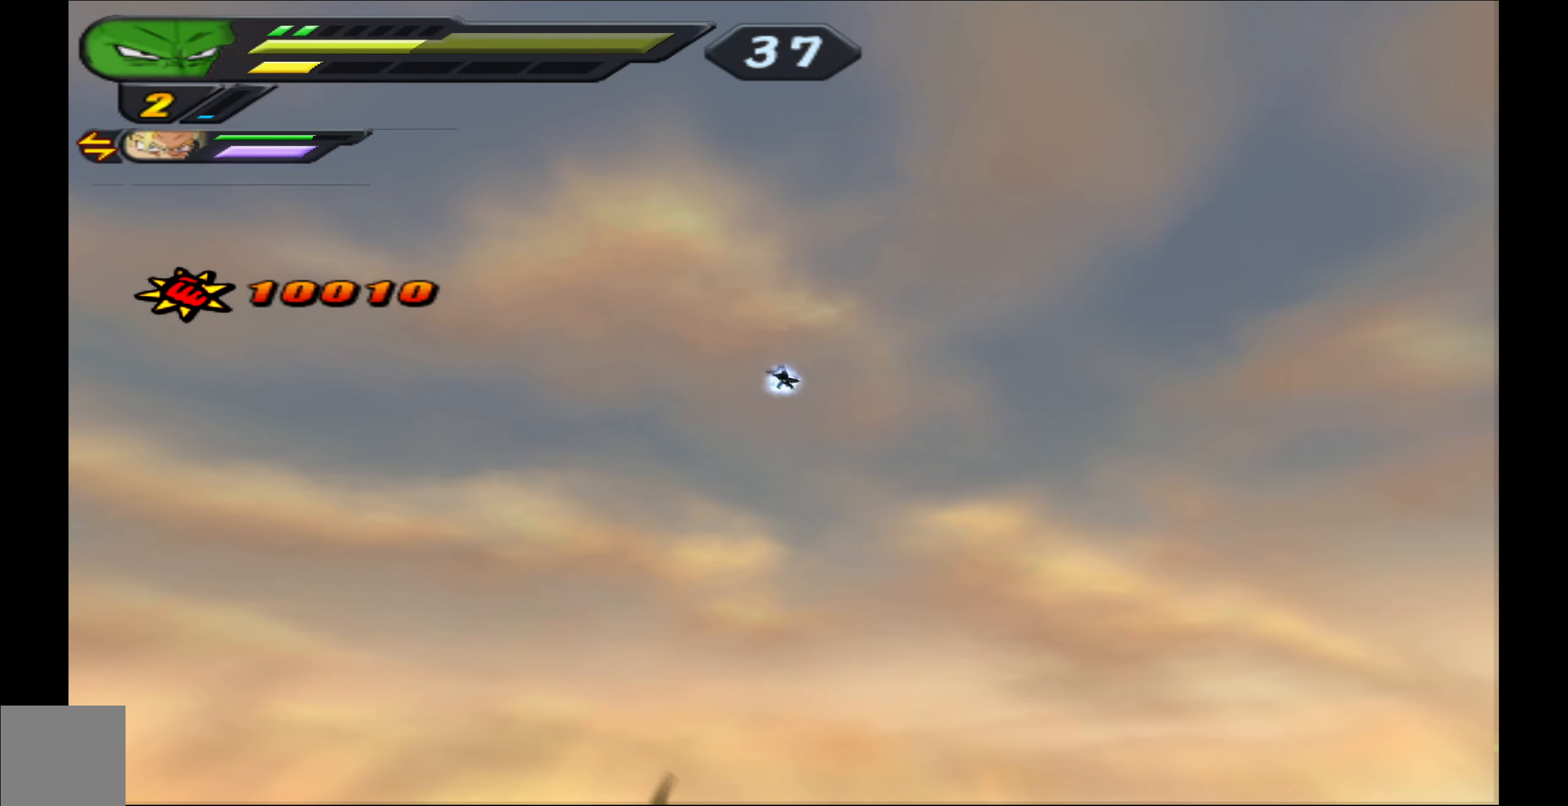
{"buttons": [], "left_stick": "center", "events": []}
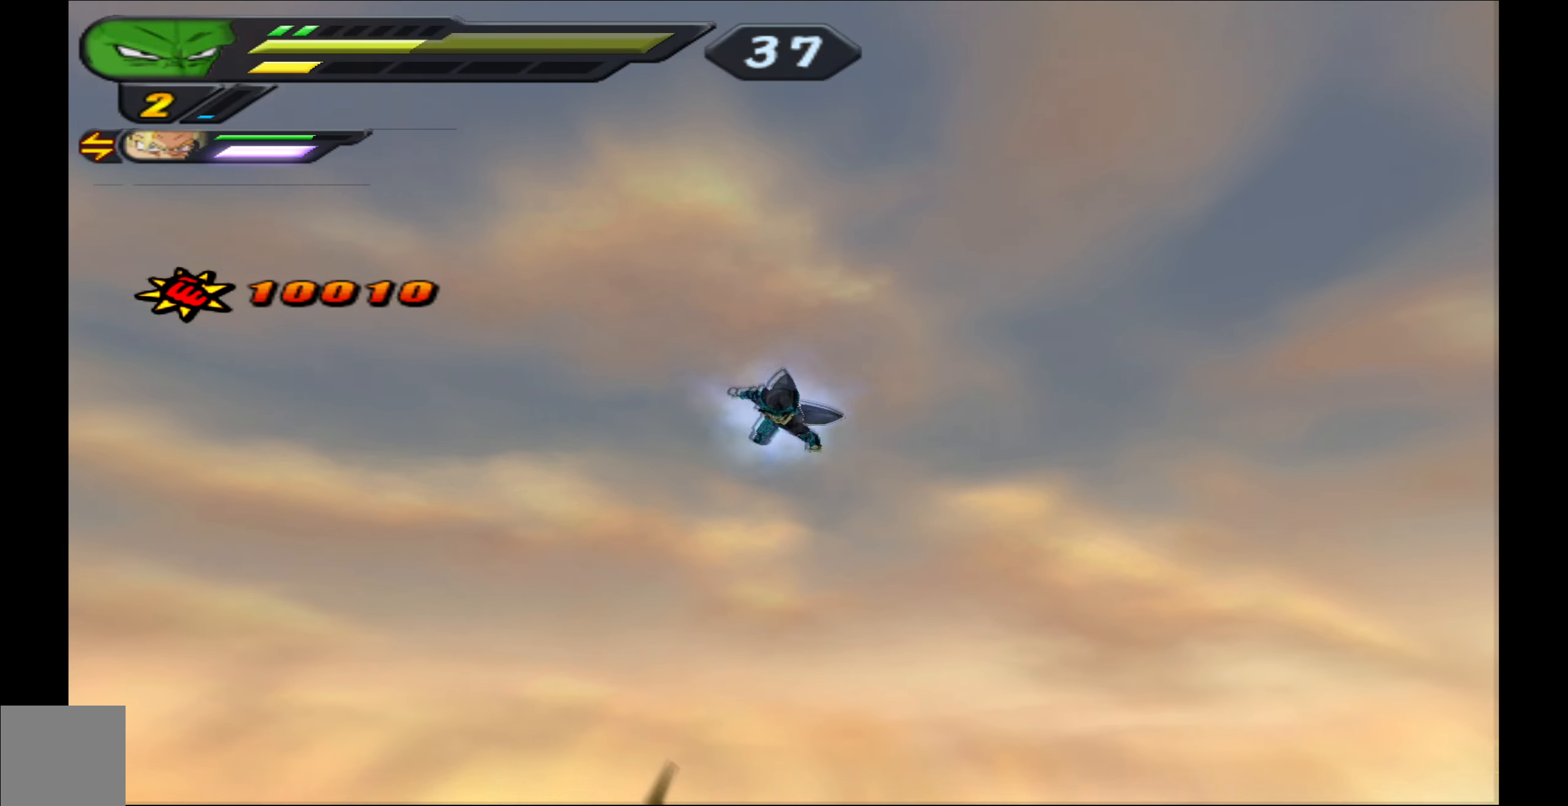
{"buttons": [], "left_stick": "center", "events": []}
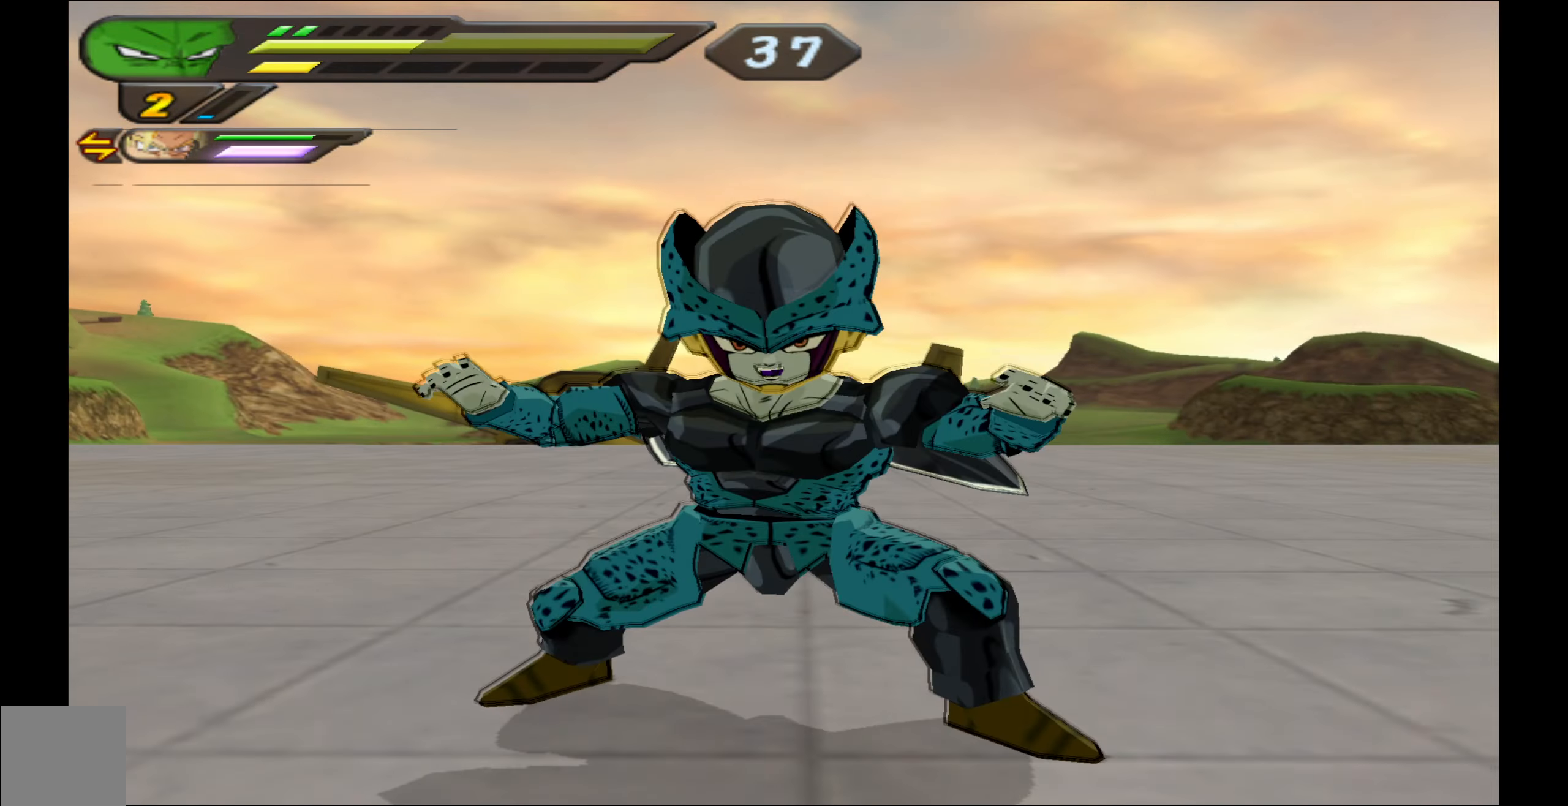
{"buttons": [], "left_stick": "center", "events": []}
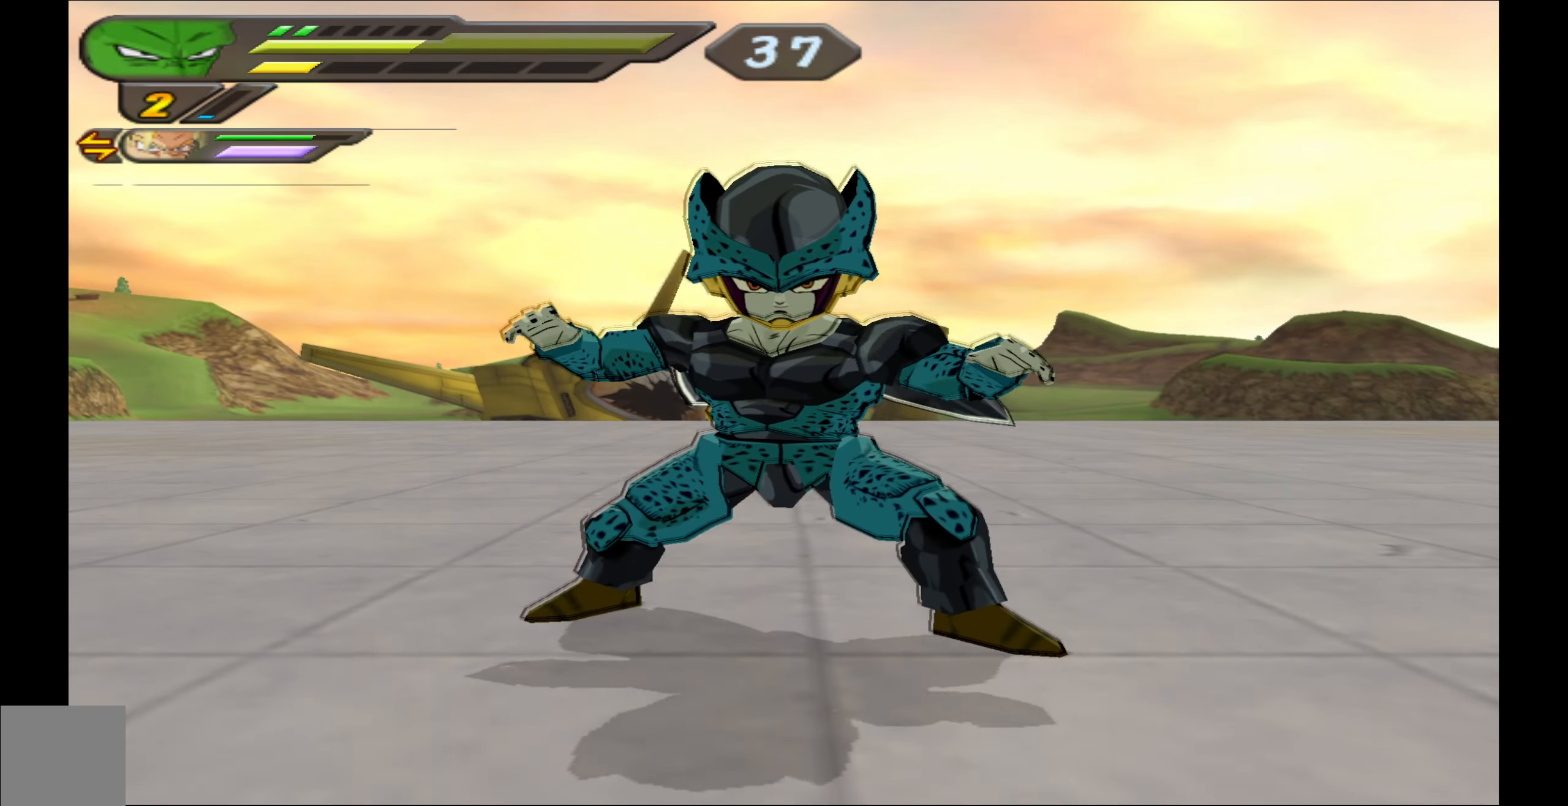
{"buttons": [], "left_stick": "up-left", "events": [[400, "left_stick", "up-left"]]}
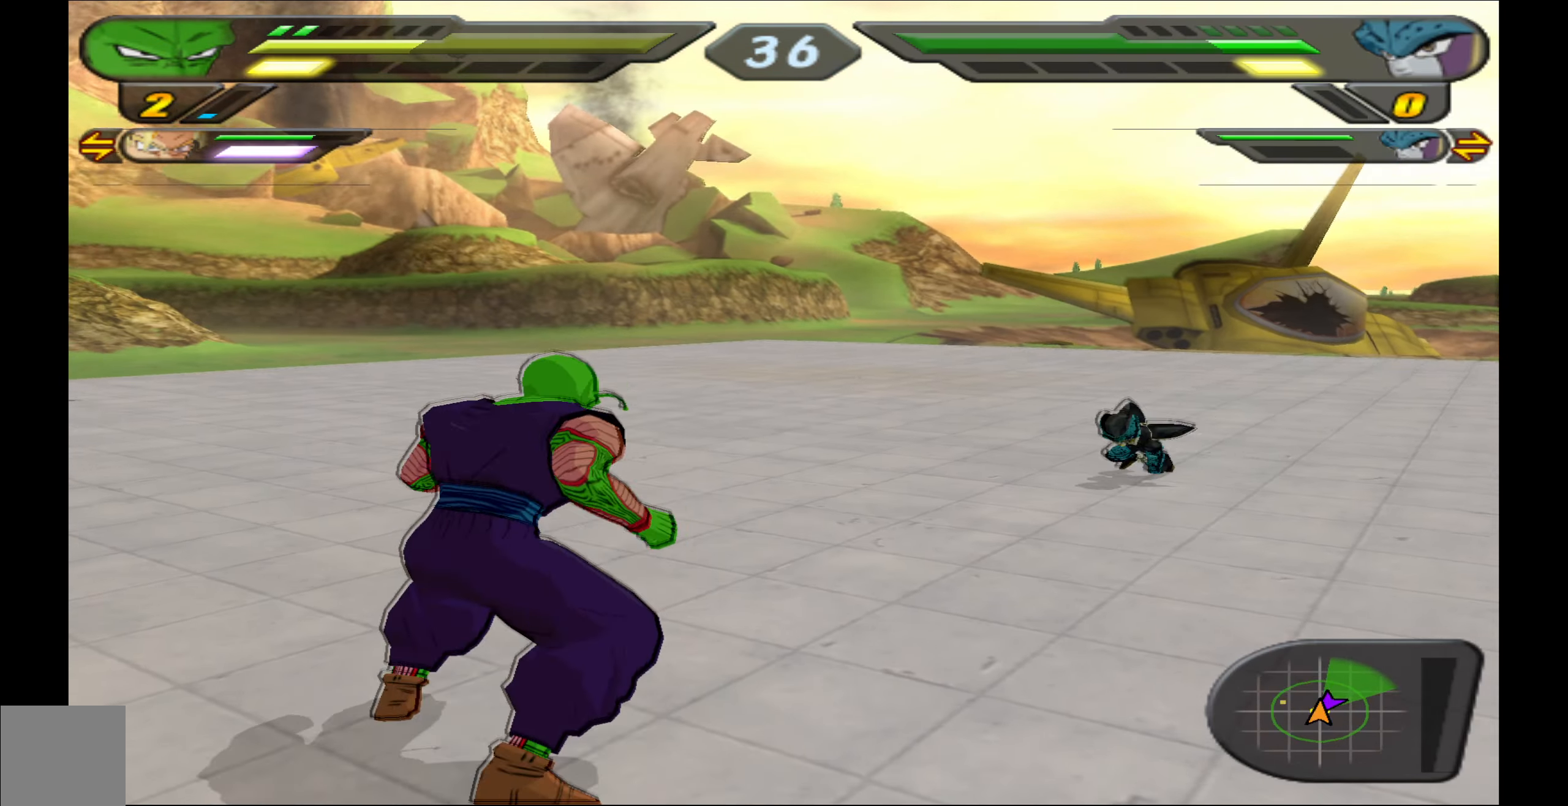
{"buttons": ["X"], "left_stick": "down", "events": [[200, "left_stick", "up"], [283, "X", "down"], [383, "X", "up"], [416, "left_stick", "down"], [466, "X", "down"]]}
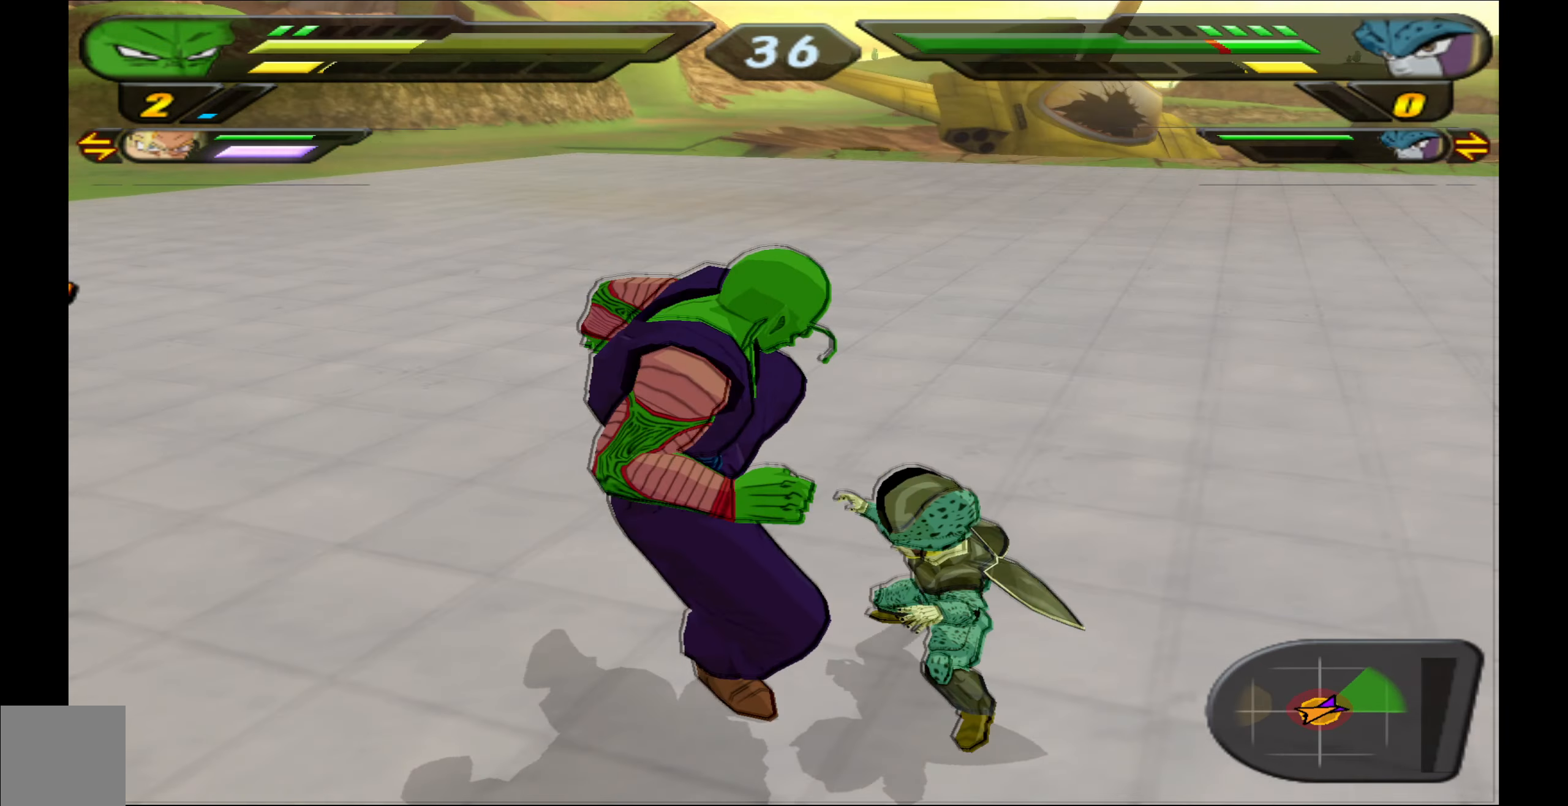
{"buttons": [], "left_stick": "down-left", "events": [[50, "X", "up"], [116, "X", "down"], [200, "X", "up"], [250, "left_stick", "center"], [300, "Y", "down"], [366, "Y", "up"], [383, "left_stick", "down-left"], [416, "Y", "down"], [500, "Y", "up"]]}
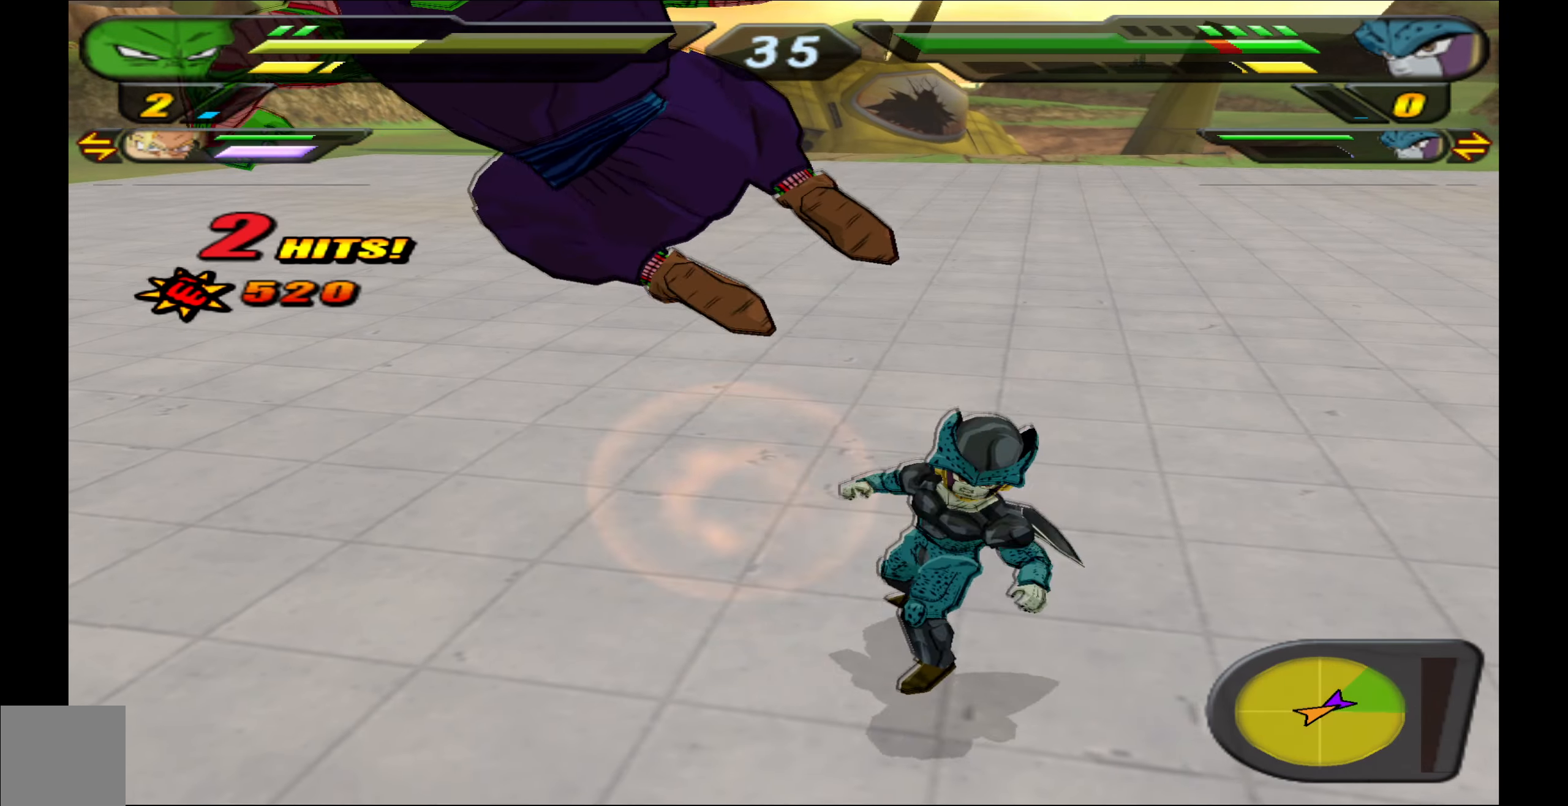
{"buttons": ["X"], "left_stick": "center", "events": [[33, "left_stick", "center"], [66, "Y", "down"], [166, "Y", "up"], [266, "X", "down"], [367, "X", "up"], [433, "X", "down"]]}
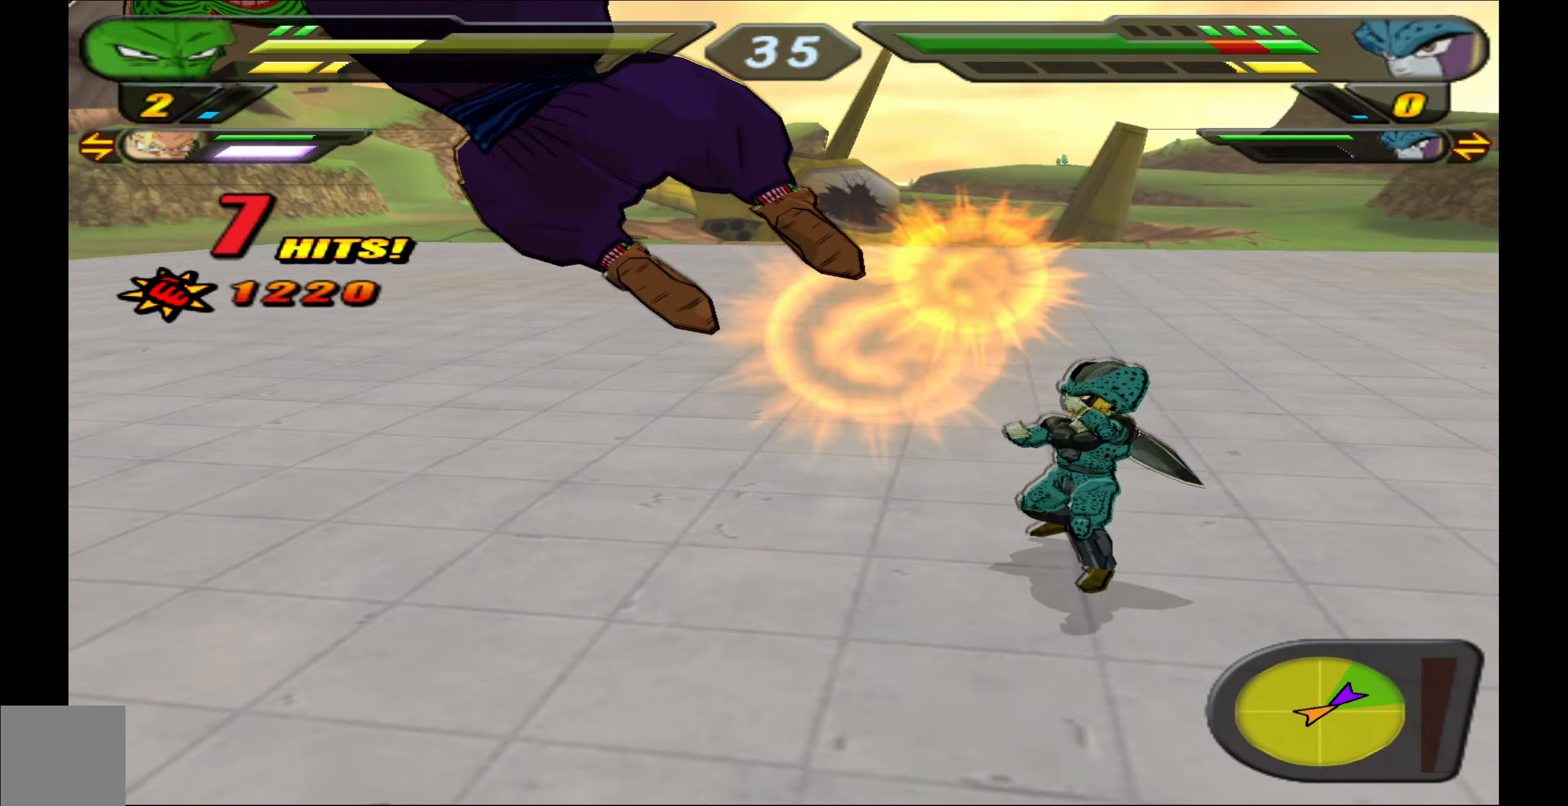
{"buttons": ["X", "DPAD_DOWN"], "left_stick": "center", "events": [[17, "X", "up"], [83, "DPAD_DOWN", "down"], [83, "X", "down"], [167, "X", "up"], [200, "X", "down"]]}
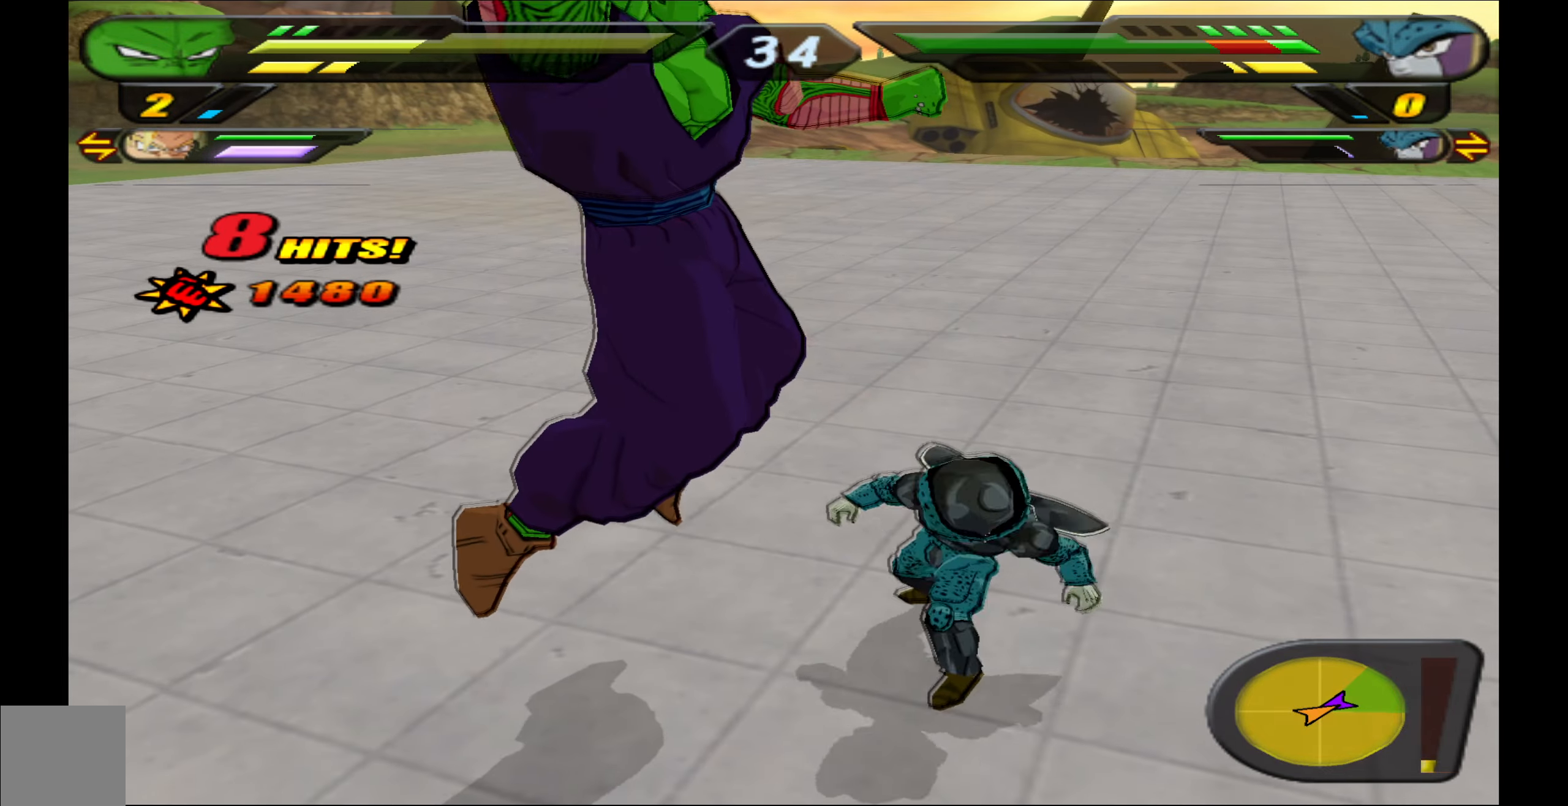
{"buttons": ["X", "DPAD_DOWN"], "left_stick": "center", "events": [[17, "DPAD_LEFT", "down"], [483, "DPAD_LEFT", "up"]]}
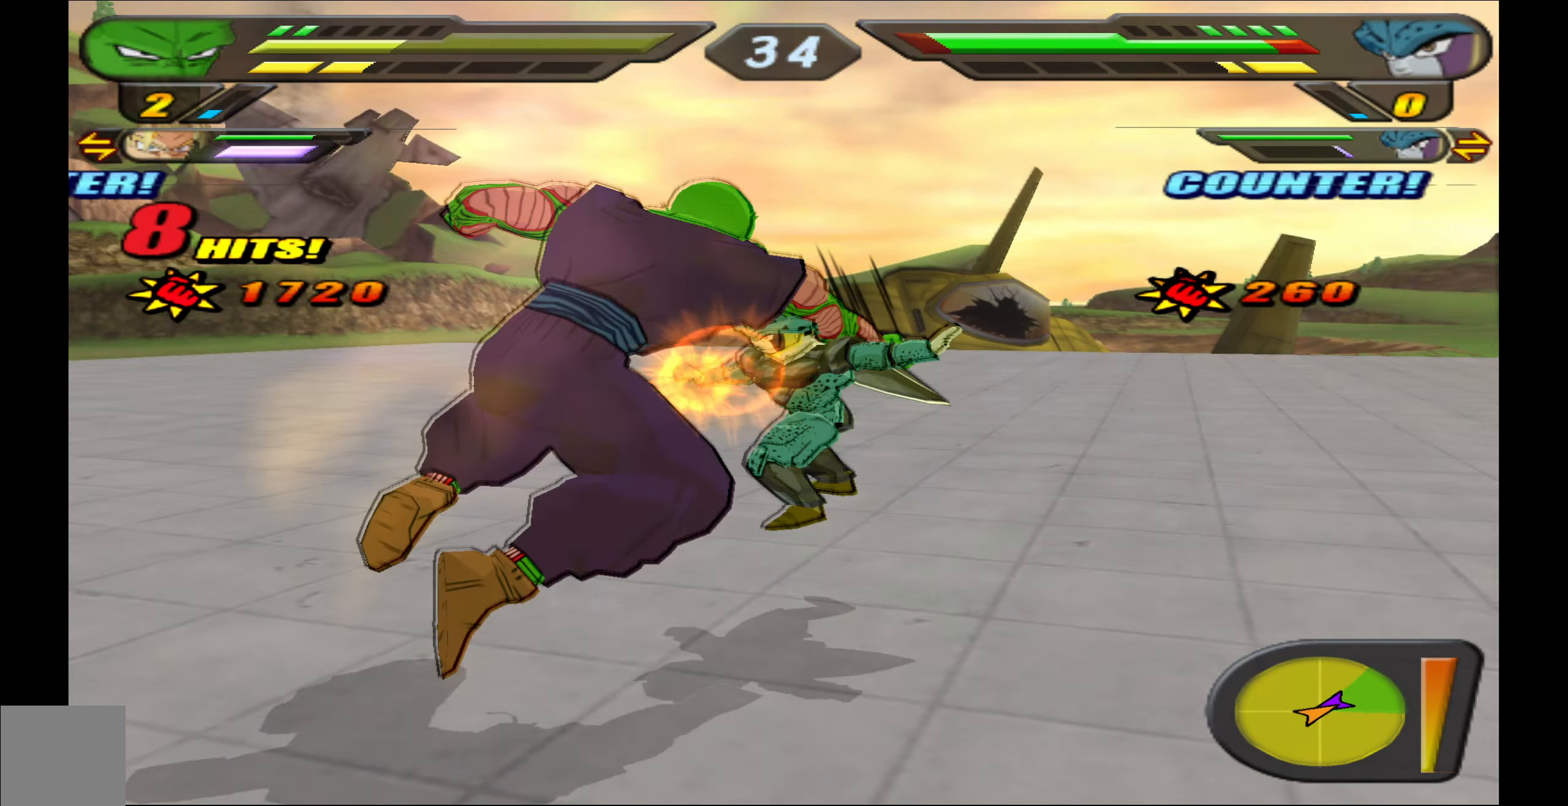
{"buttons": [], "left_stick": "center", "events": [[67, "DPAD_DOWN", "up"], [67, "X", "up"]]}
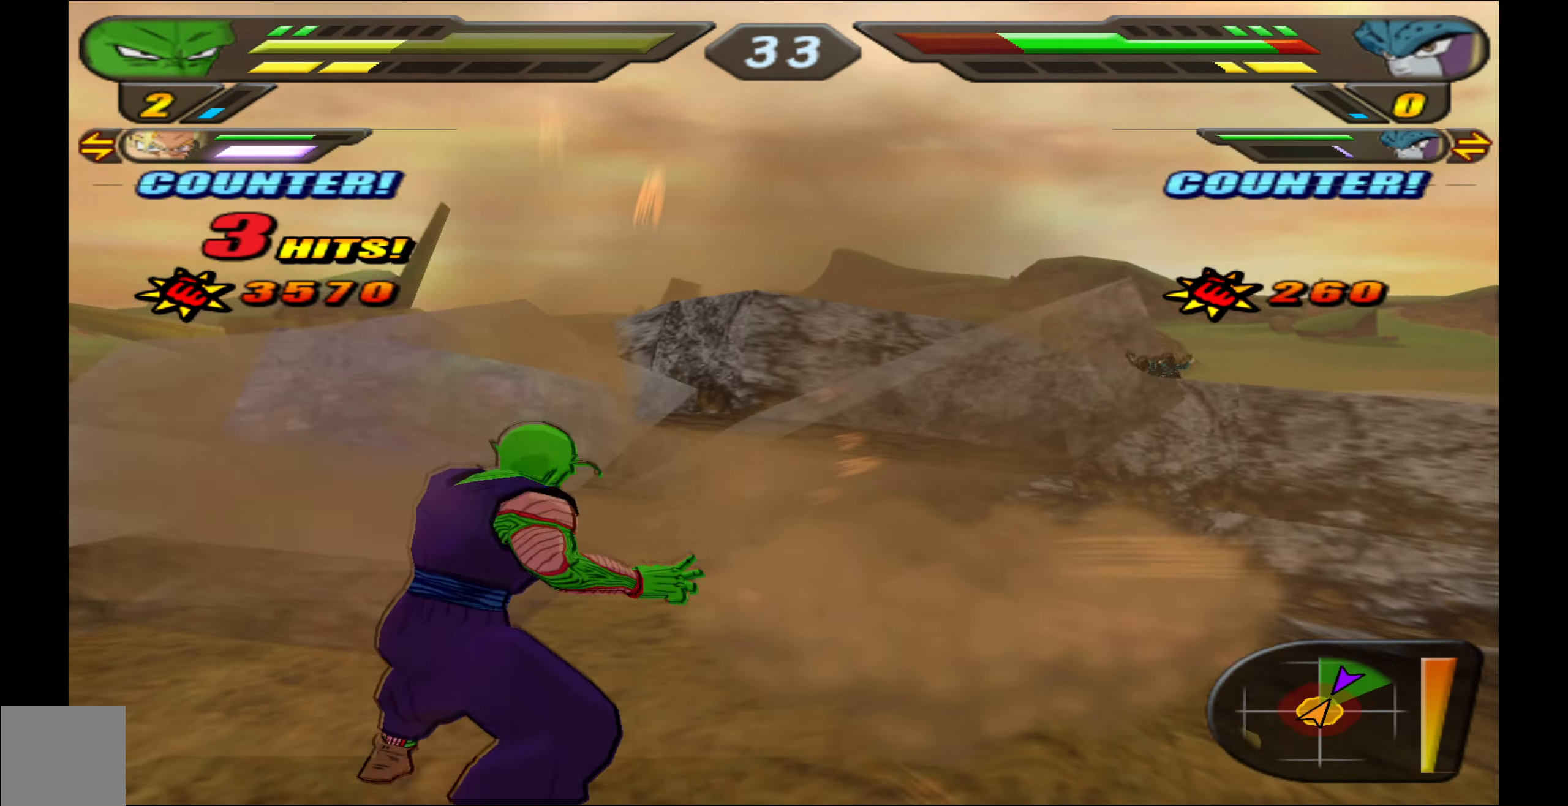
{"buttons": ["DPAD_DOWN"], "left_stick": "center", "events": [[33, "DPAD_DOWN", "down"], [300, "A", "down"], [400, "A", "up"]]}
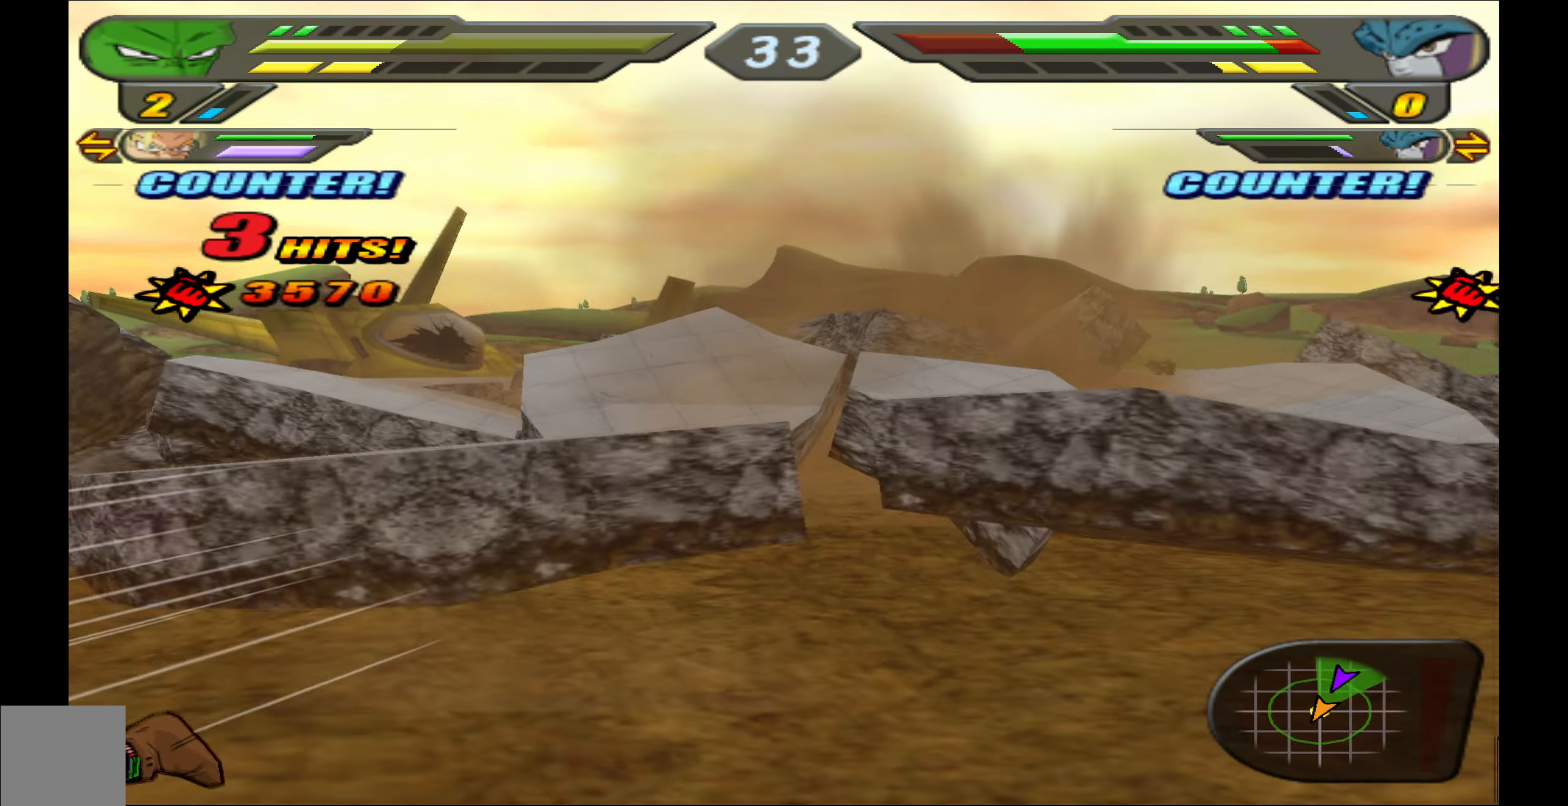
{"buttons": ["DPAD_UP"], "left_stick": "center", "events": [[233, "A", "down"], [300, "DPAD_DOWN", "up"], [333, "A", "up"], [433, "DPAD_UP", "down"]]}
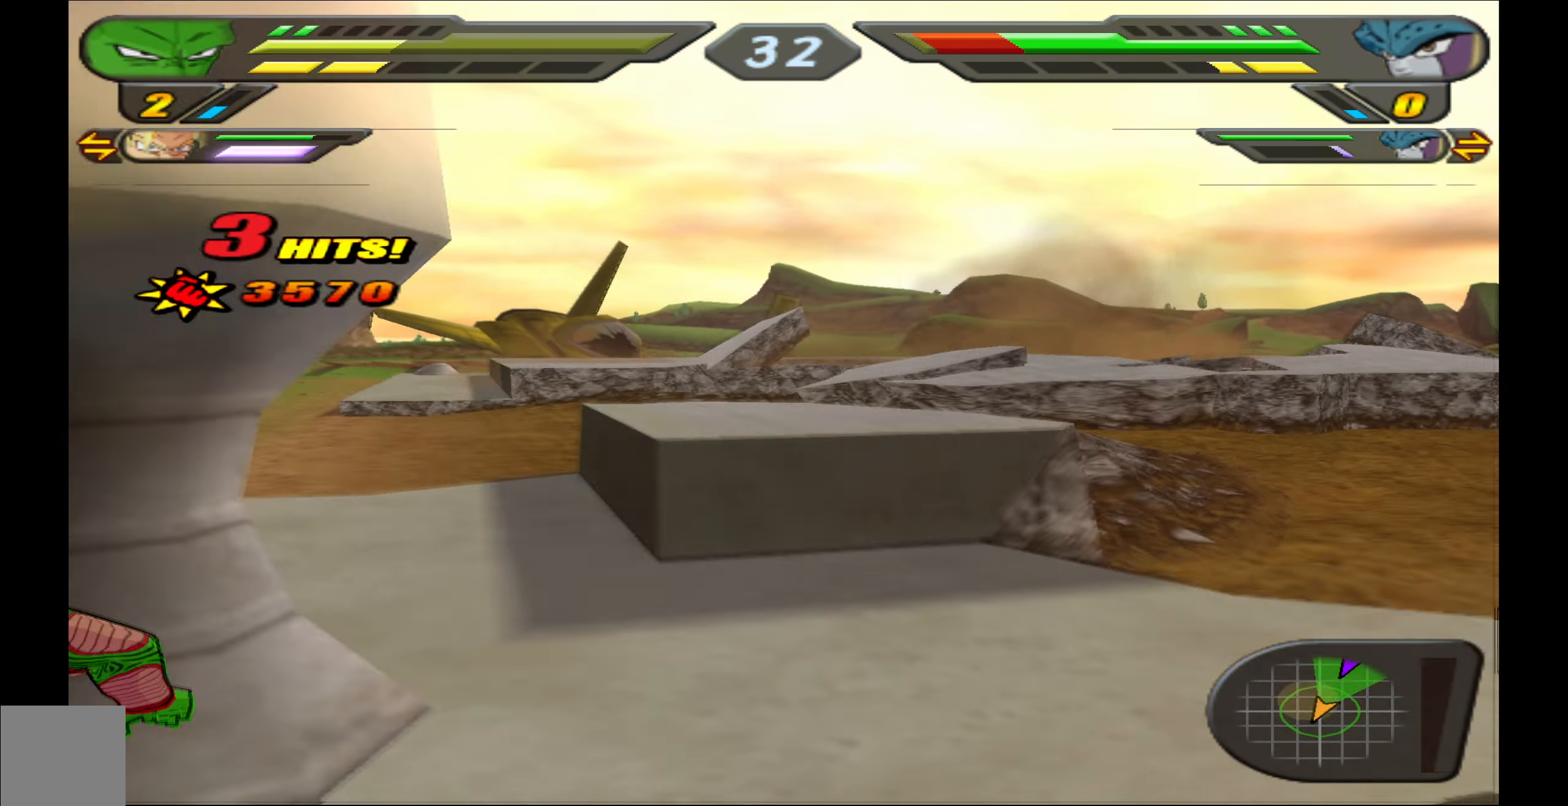
{"buttons": ["DPAD_DOWN"], "left_stick": "center", "events": [[100, "DPAD_UP", "up"], [433, "DPAD_DOWN", "down"]]}
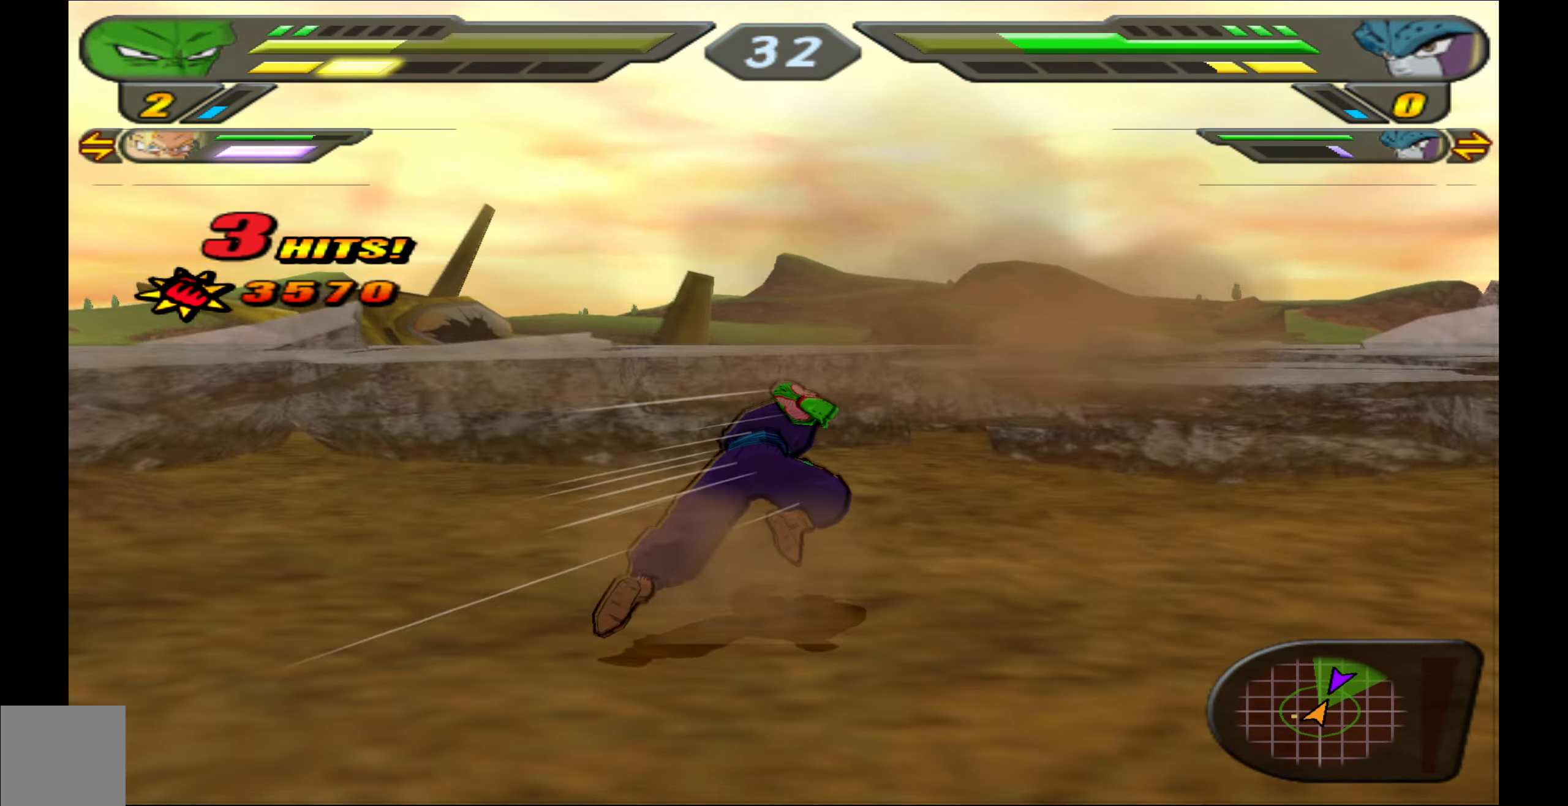
{"buttons": ["DPAD_DOWN"], "left_stick": "center", "events": [[133, "A", "down"], [383, "A", "up"]]}
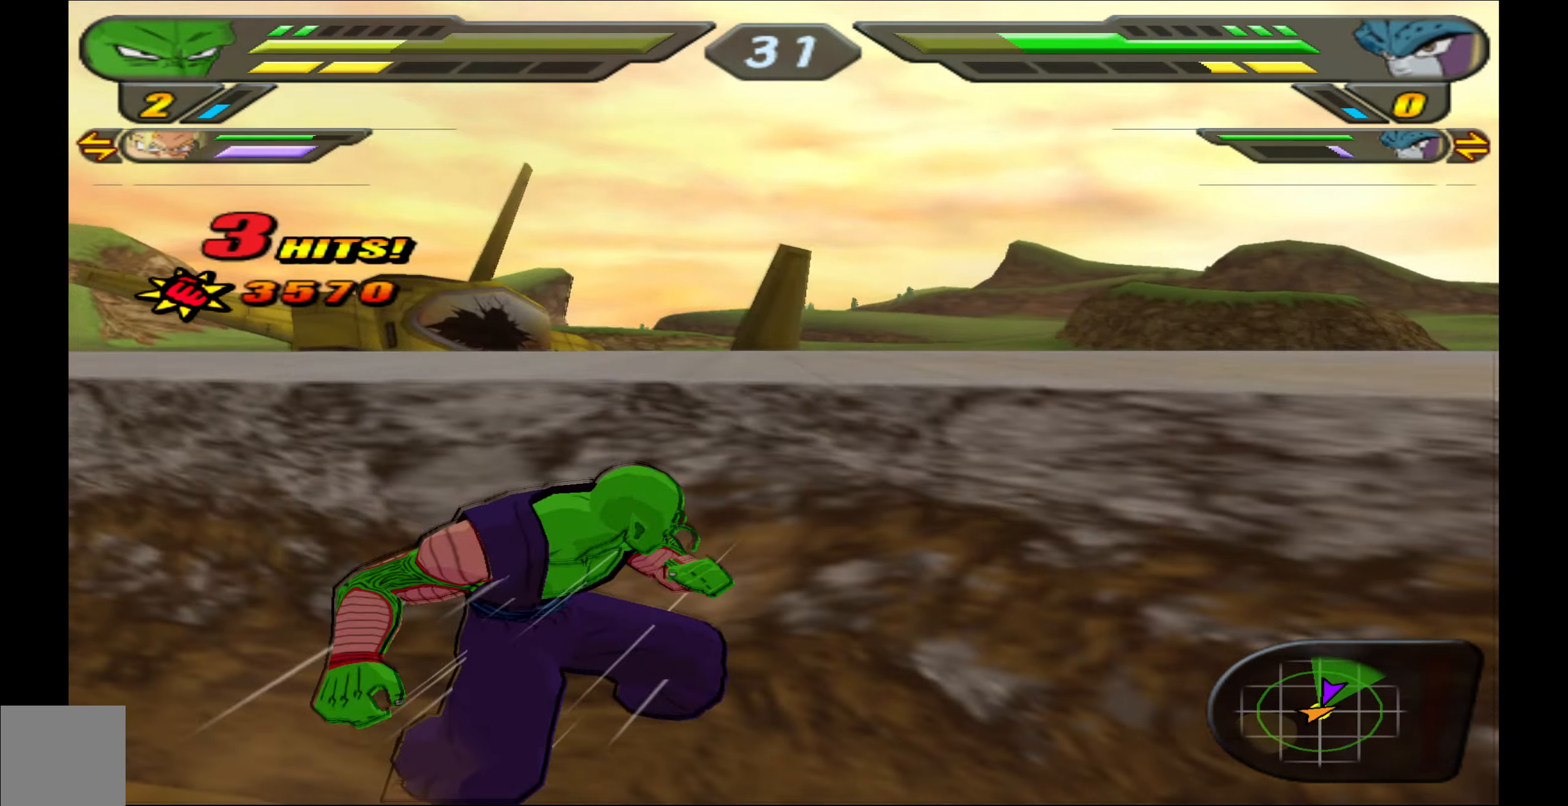
{"buttons": ["DPAD_DOWN", "DPAD_LEFT"], "left_stick": "center", "events": [[17, "DPAD_LEFT", "down"], [67, "A", "down"], [300, "A", "up"]]}
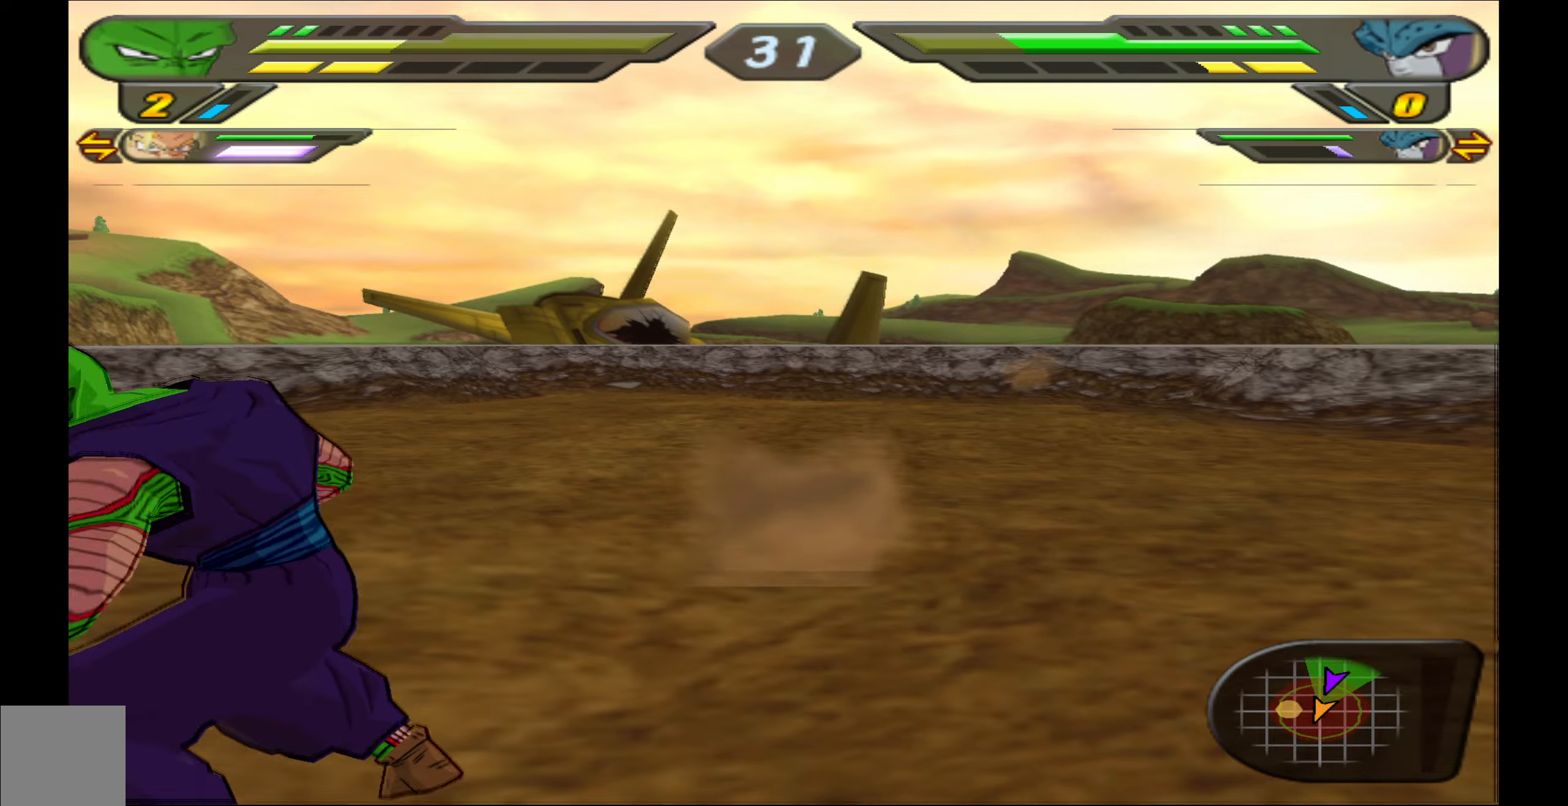
{"buttons": ["DPAD_DOWN", "DPAD_LEFT"], "left_stick": "center", "events": []}
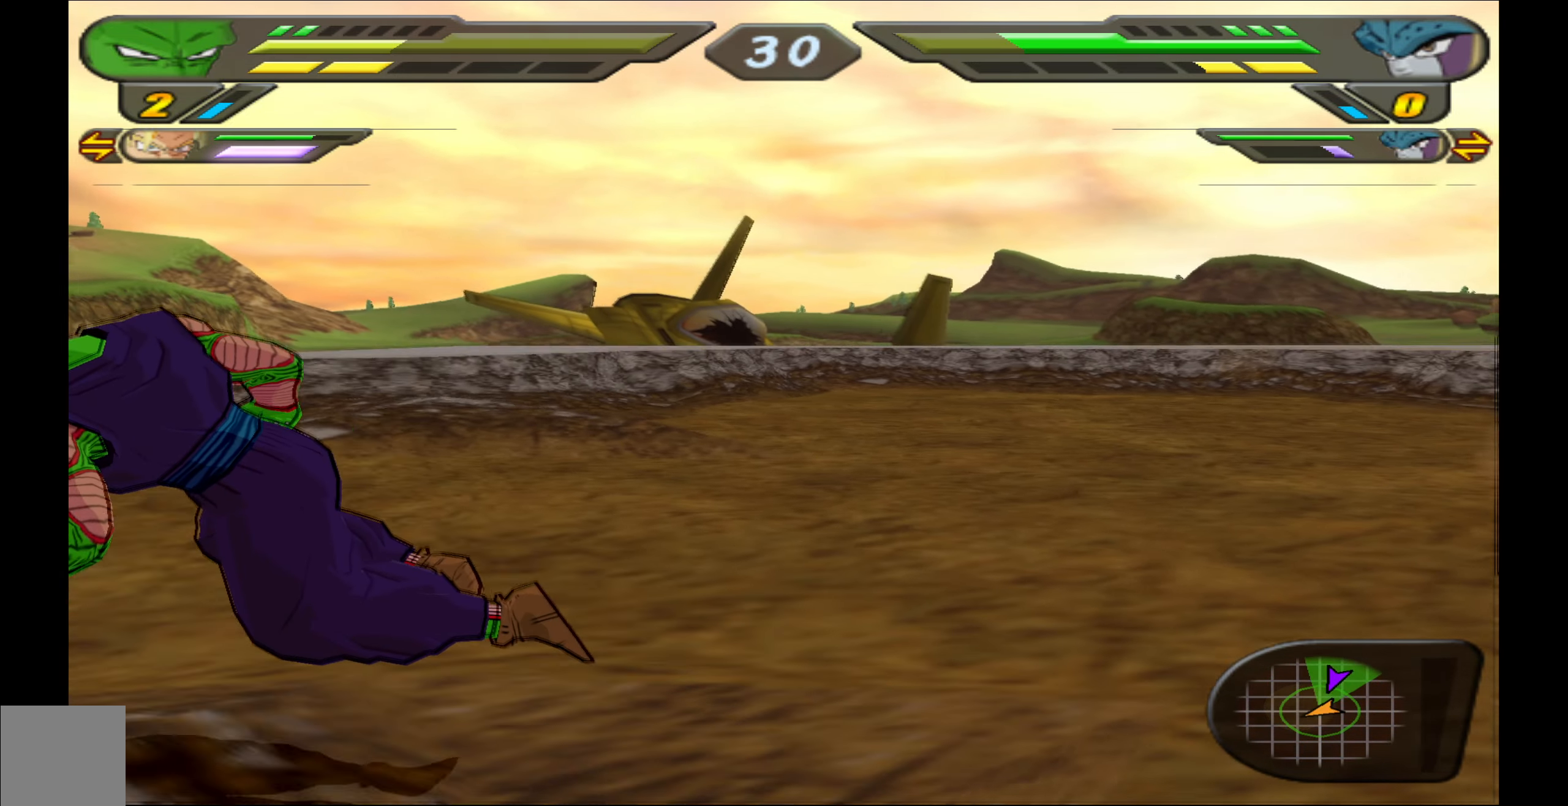
{"buttons": ["DPAD_DOWN"], "left_stick": "center", "events": [[384, "DPAD_LEFT", "up"]]}
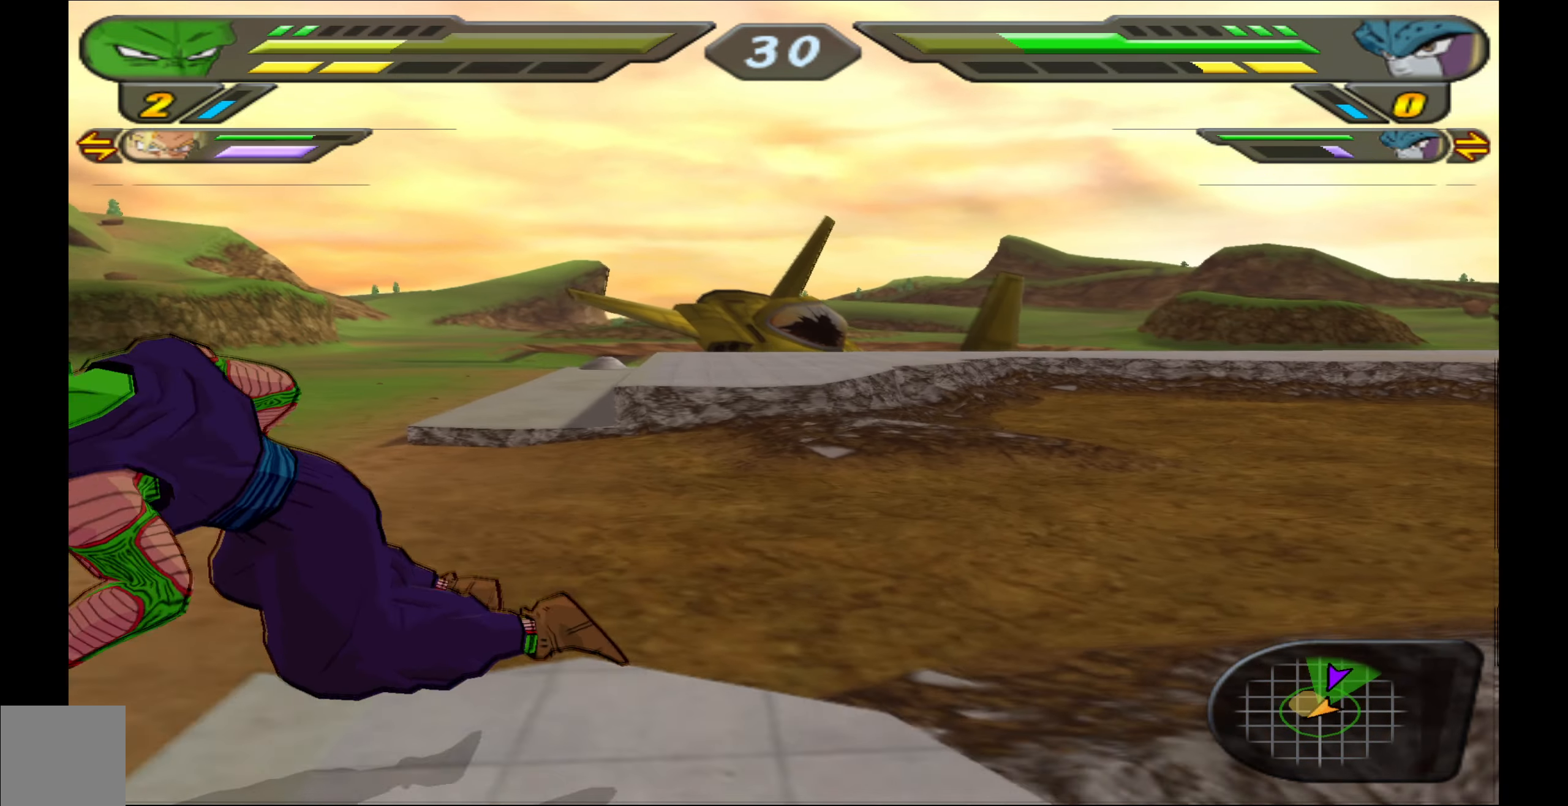
{"buttons": ["DPAD_LEFT"], "left_stick": "center", "events": [[334, "DPAD_LEFT", "down"], [500, "DPAD_DOWN", "up"]]}
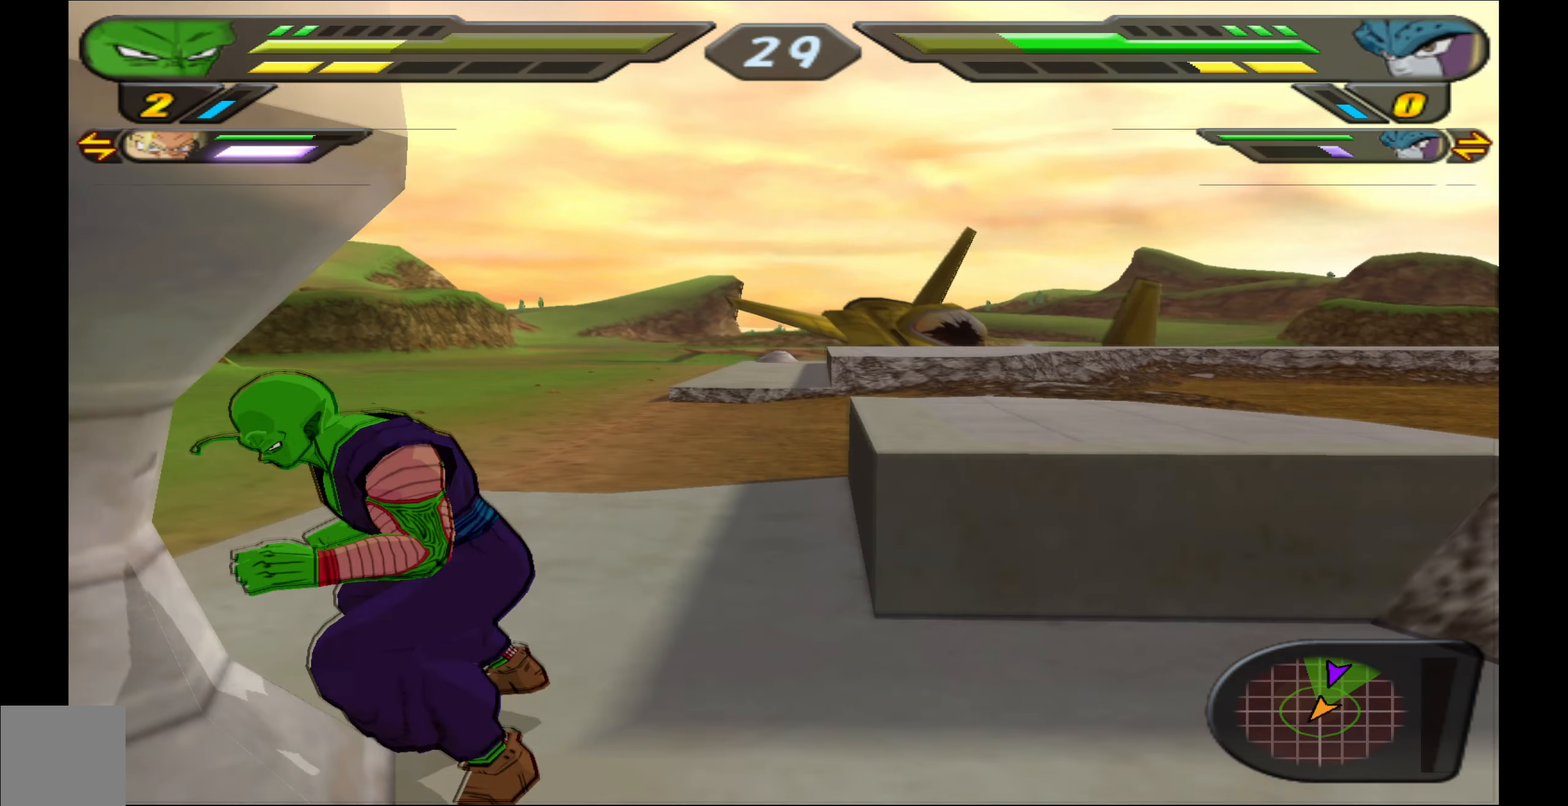
{"buttons": ["DPAD_UP"], "left_stick": "center", "events": [[117, "DPAD_UP", "down"], [467, "DPAD_LEFT", "up"]]}
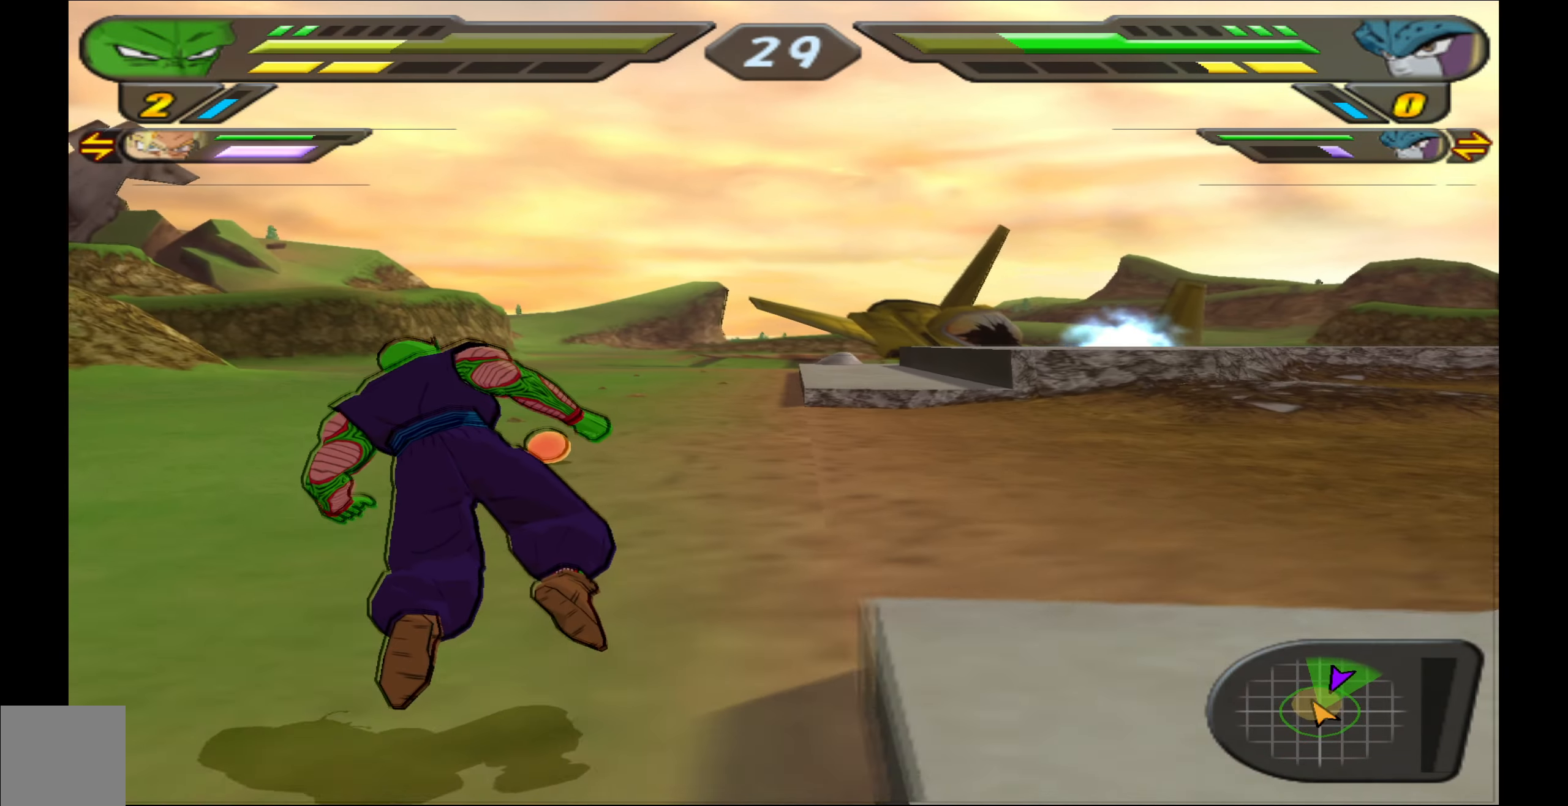
{"buttons": ["DPAD_LEFT"], "left_stick": "center", "events": [[100, "DPAD_UP", "up"], [200, "DPAD_UP", "down"], [234, "DPAD_LEFT", "down"], [467, "DPAD_UP", "up"]]}
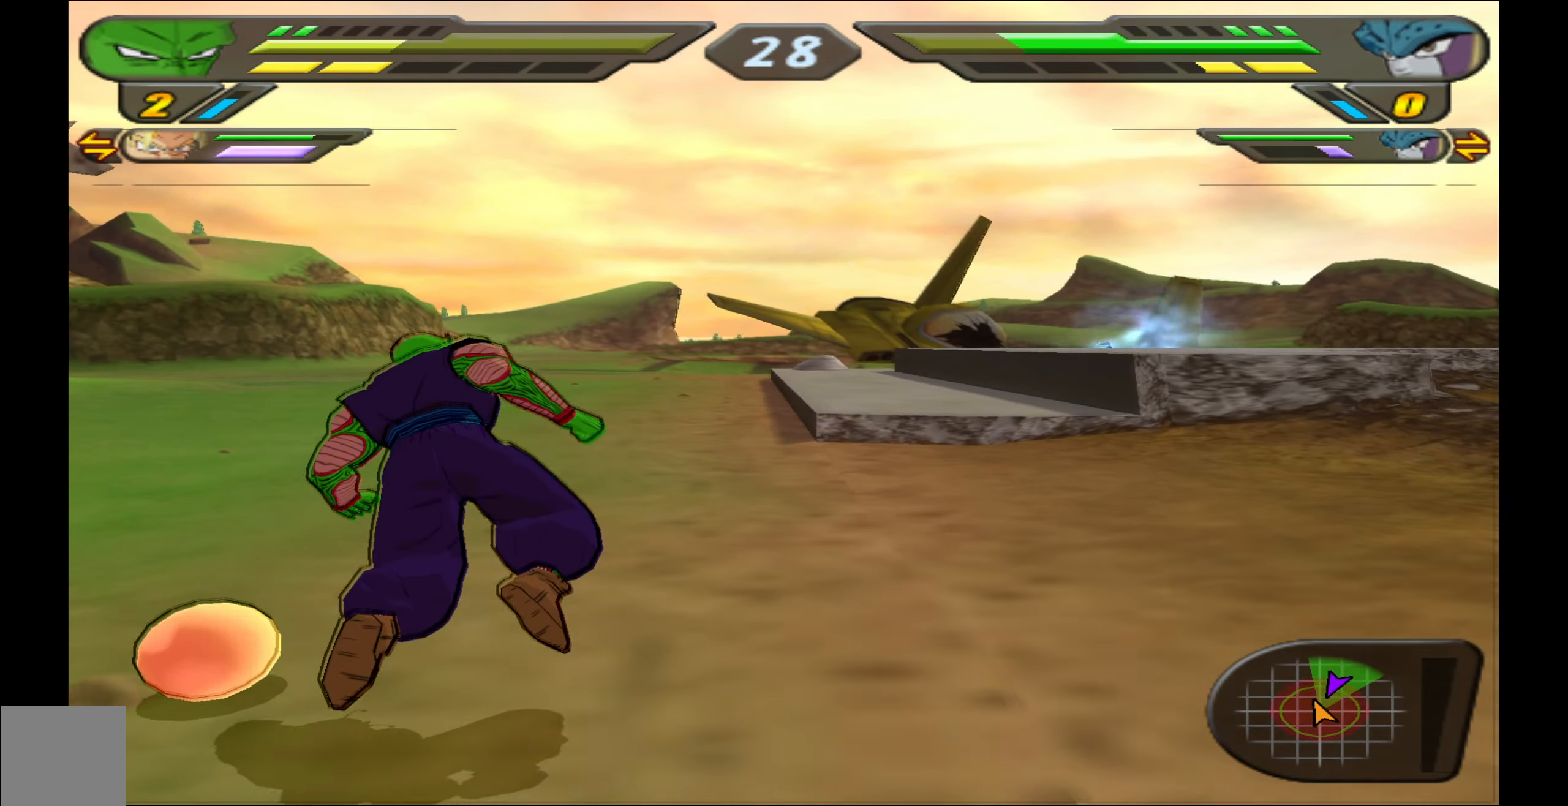
{"buttons": [], "left_stick": "center", "events": [[117, "DPAD_LEFT", "up"], [217, "DPAD_DOWN", "down"], [500, "DPAD_DOWN", "up"]]}
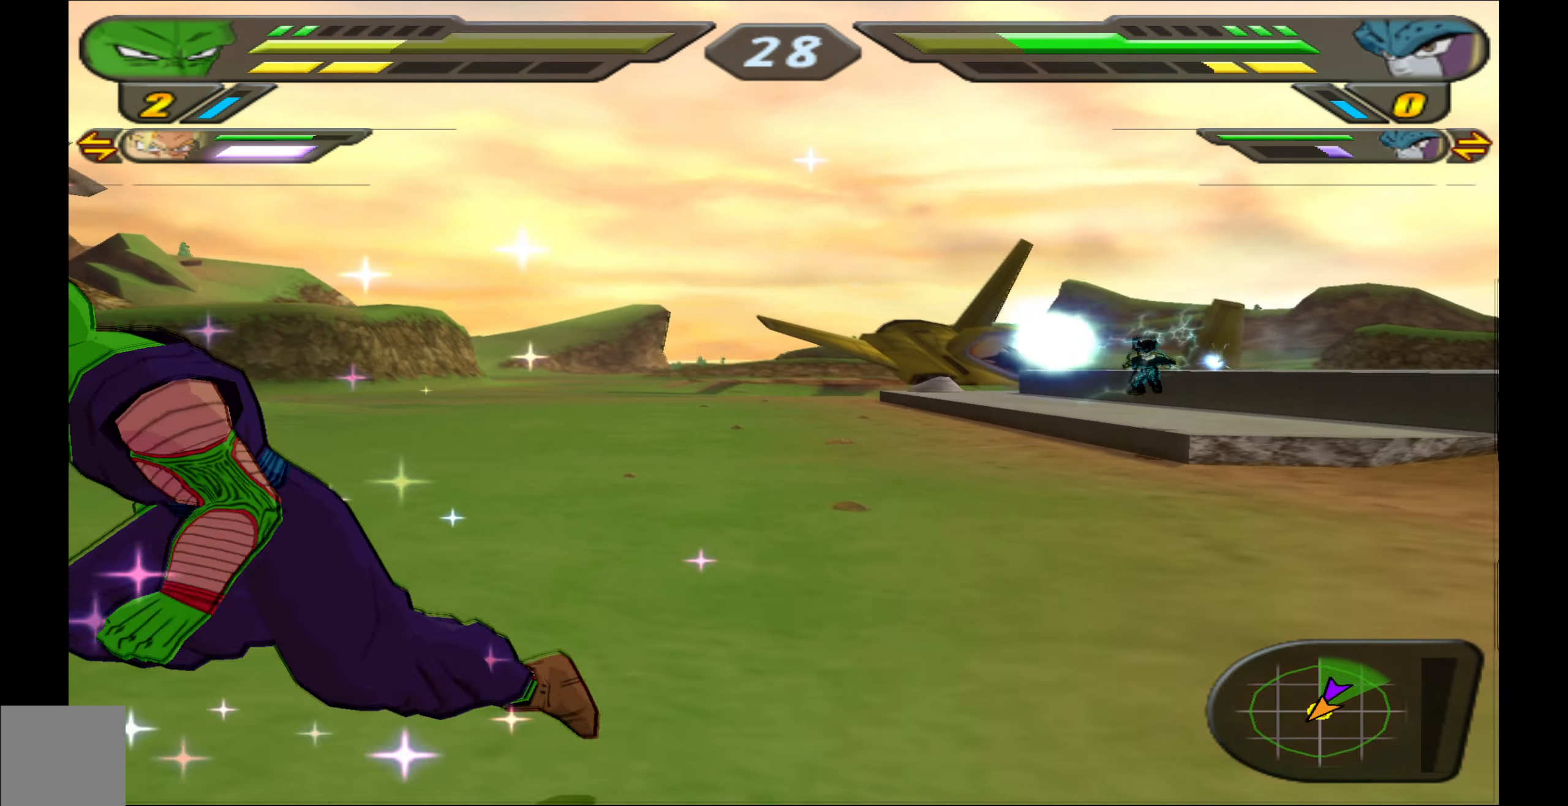
{"buttons": ["DPAD_UP"], "left_stick": "center", "events": [[34, "R2", "down"], [467, "R2", "up"], [500, "DPAD_UP", "down"]]}
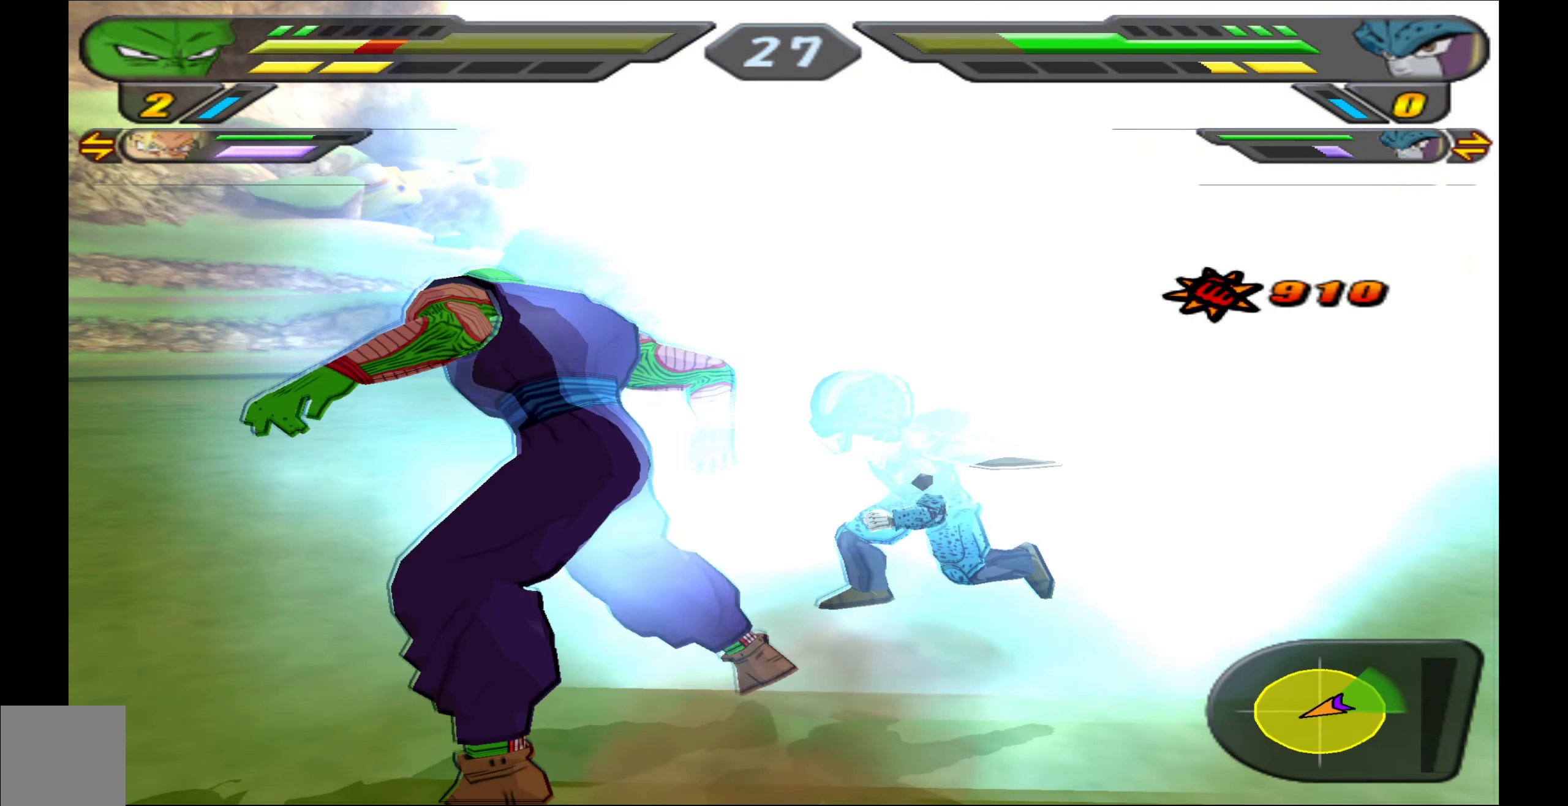
{"buttons": [], "left_stick": "center", "events": [[184, "X", "down"], [217, "DPAD_UP", "up"], [300, "DPAD_DOWN", "down"], [300, "X", "up"], [334, "X", "down"], [400, "X", "up"], [467, "DPAD_DOWN", "up"]]}
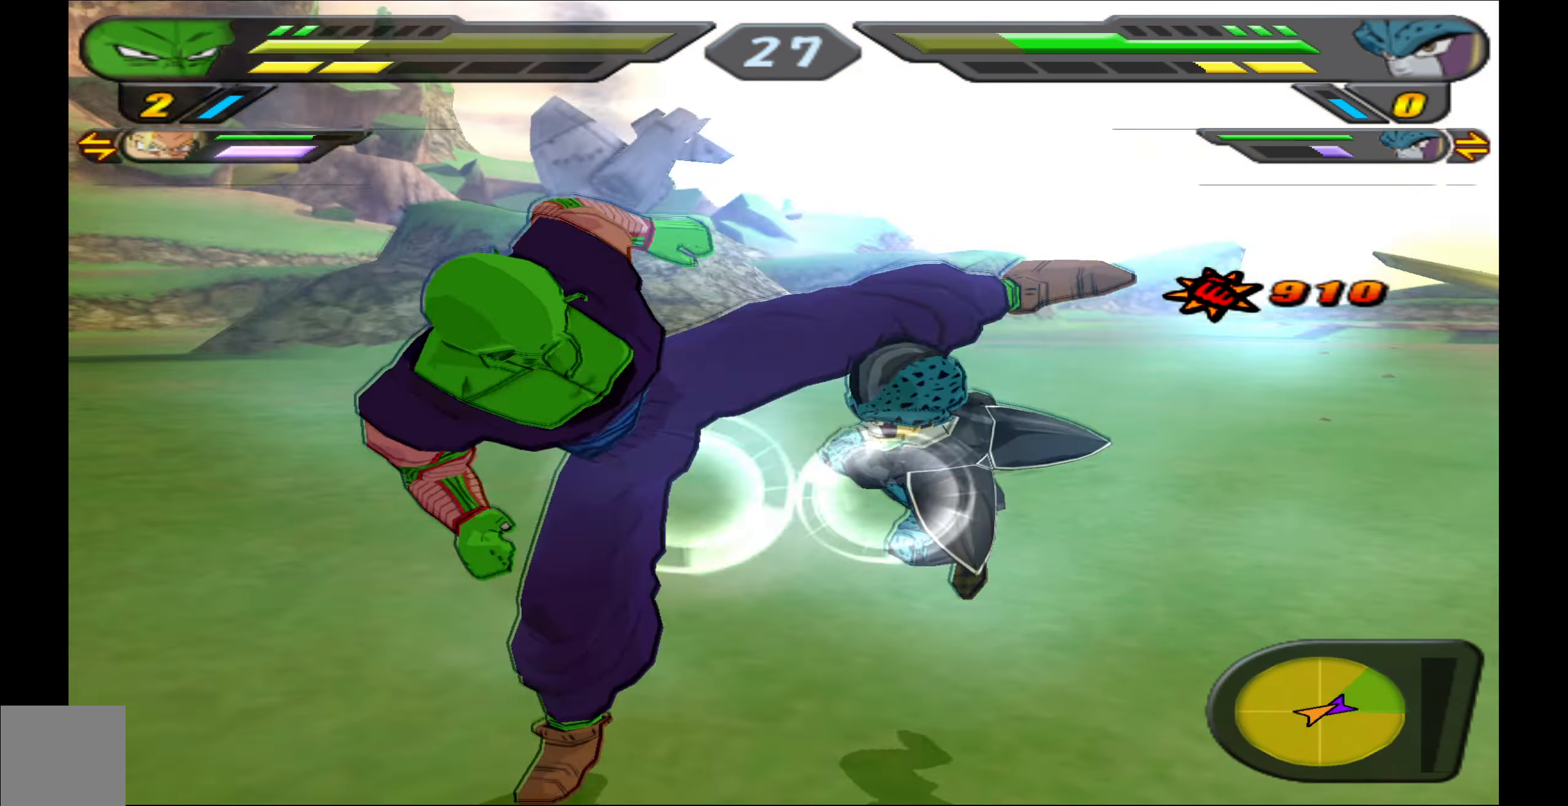
{"buttons": ["Y"], "left_stick": "center", "events": [[17, "B", "down"], [100, "B", "up"], [133, "B", "down"], [216, "B", "up"], [300, "Y", "down"], [383, "Y", "up"], [450, "Y", "down"]]}
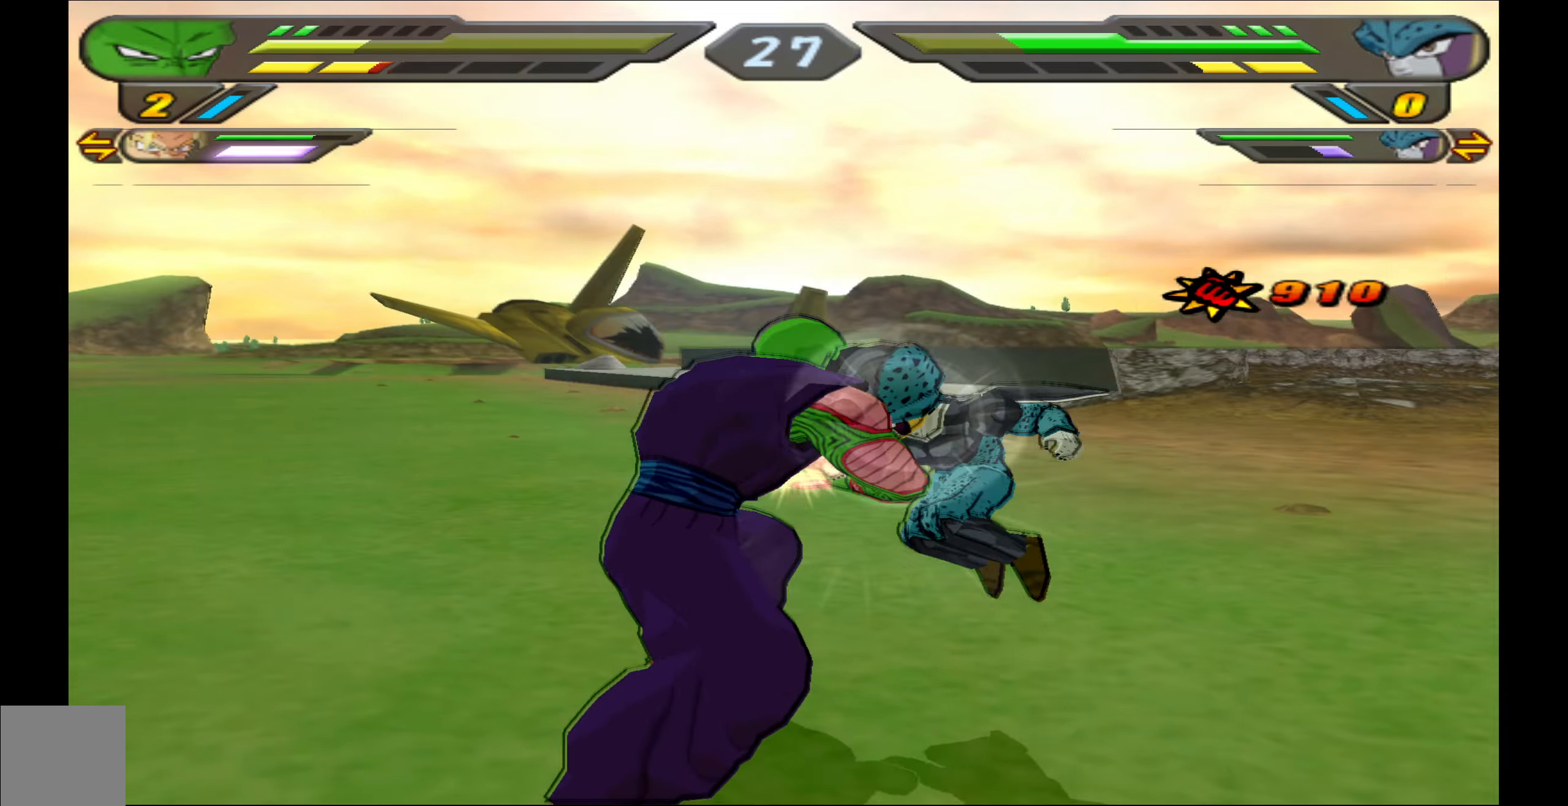
{"buttons": ["B"], "left_stick": "center", "events": [[16, "Y", "up"], [50, "DPAD_DOWN", "down"], [66, "Y", "down"], [183, "Y", "up"], [200, "DPAD_DOWN", "up"], [233, "Y", "down"], [300, "Y", "up"], [483, "B", "down"]]}
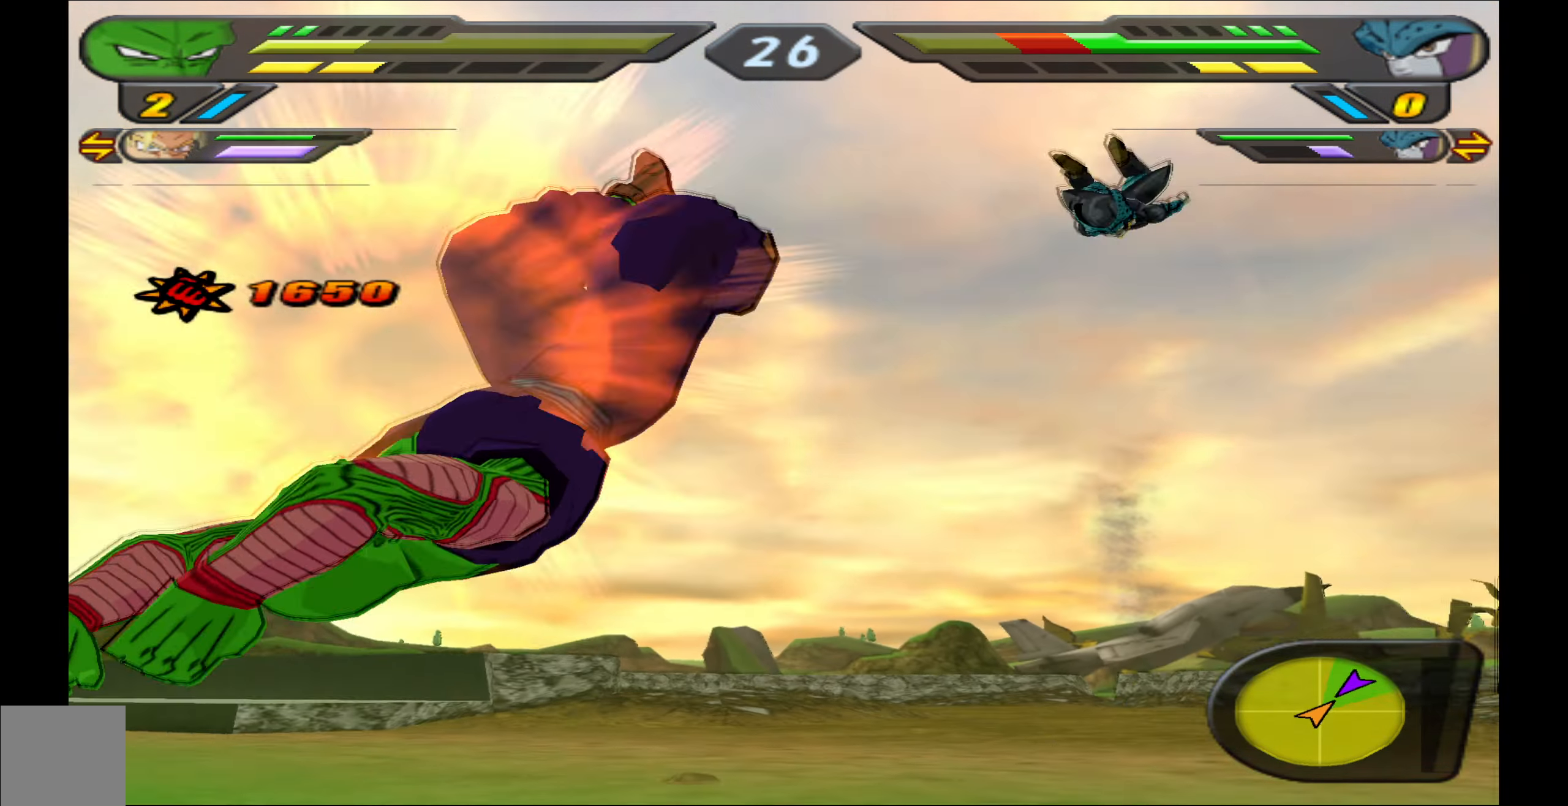
{"buttons": ["R2"], "left_stick": "center", "events": [[50, "B", "up"], [266, "R2", "down"]]}
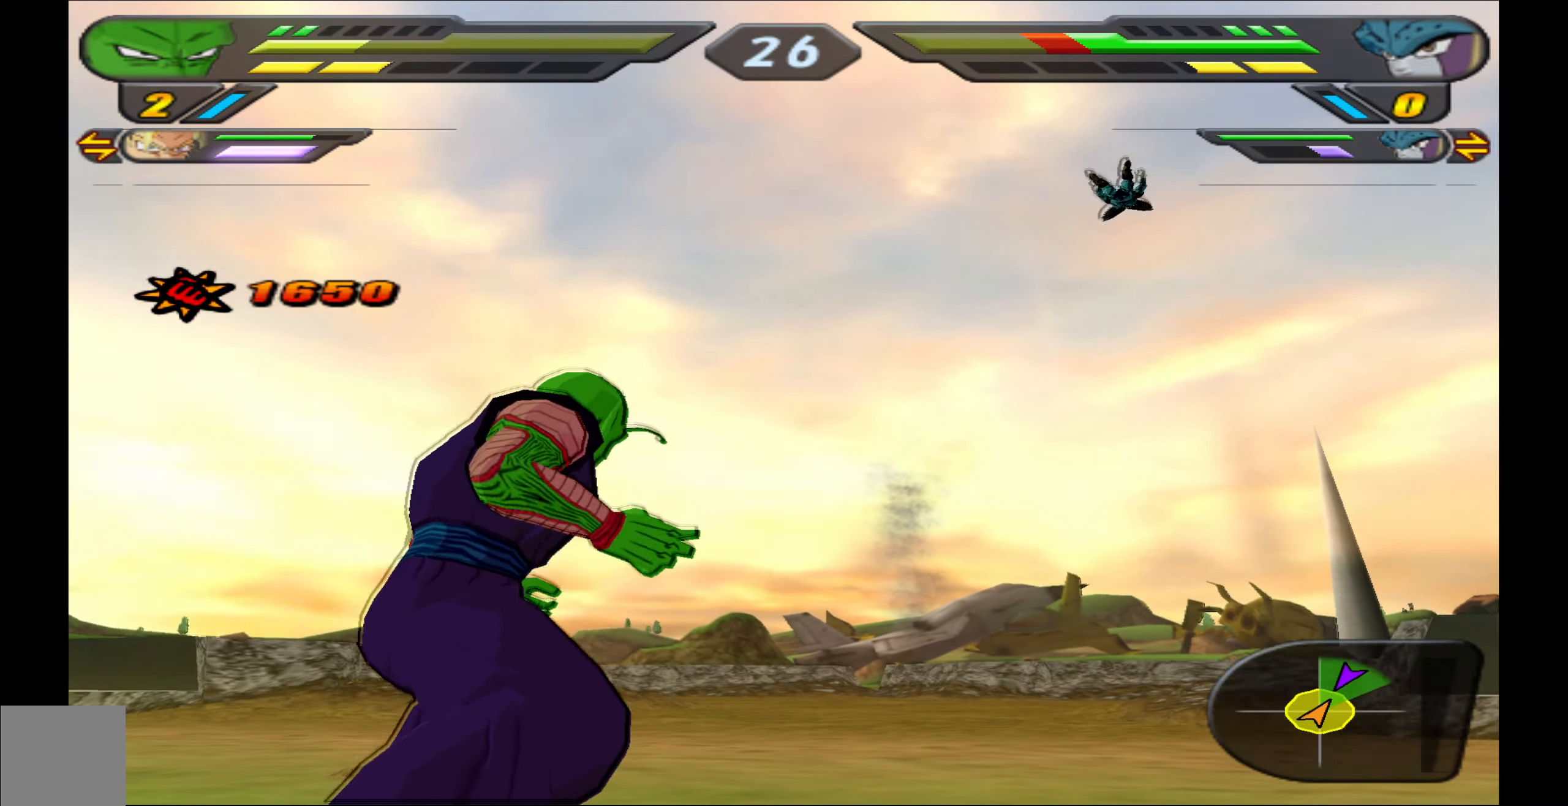
{"buttons": ["R2"], "left_stick": "center", "events": []}
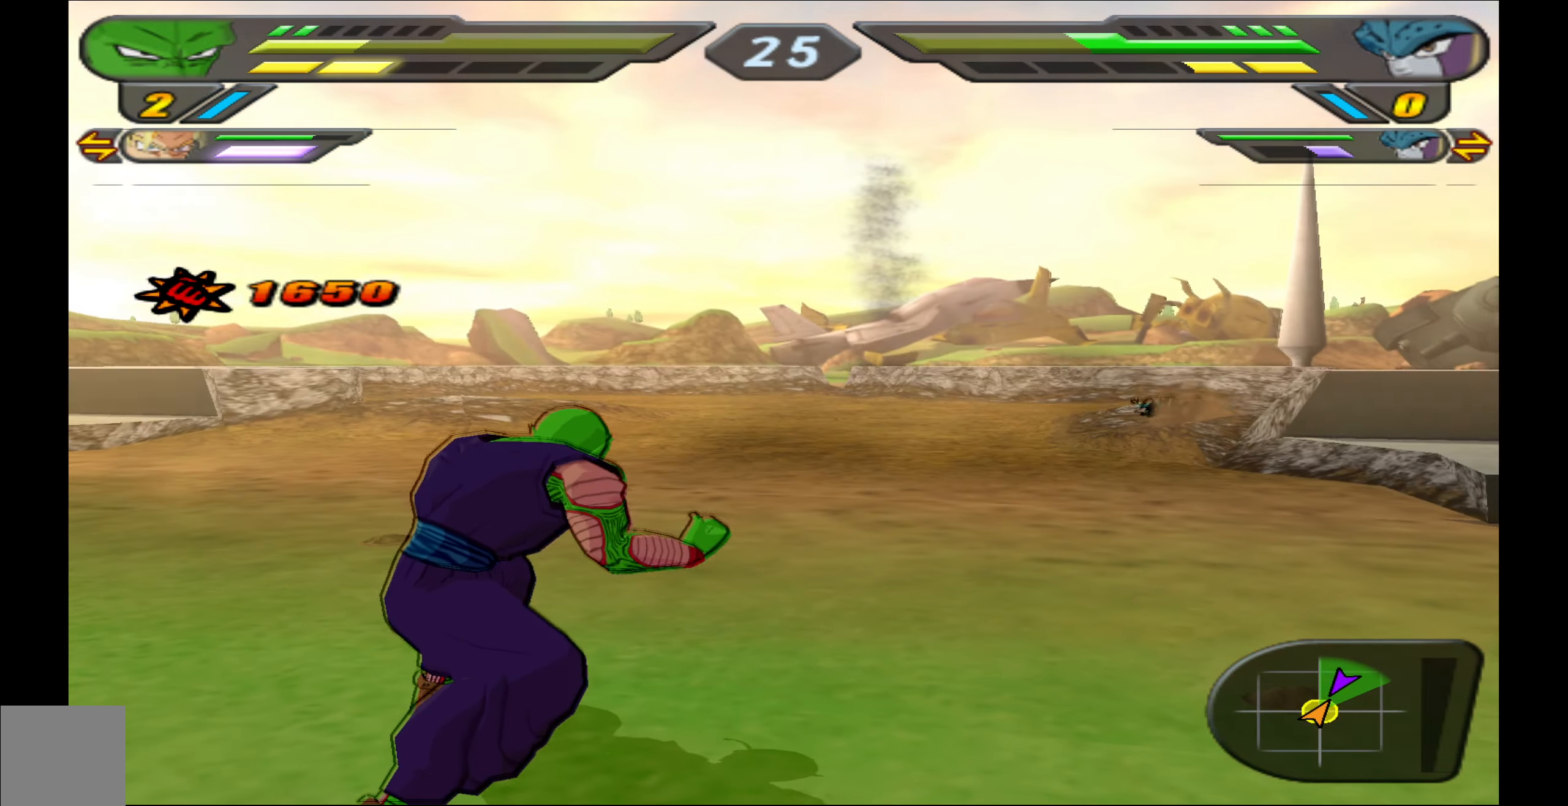
{"buttons": ["R2"], "left_stick": "center", "events": []}
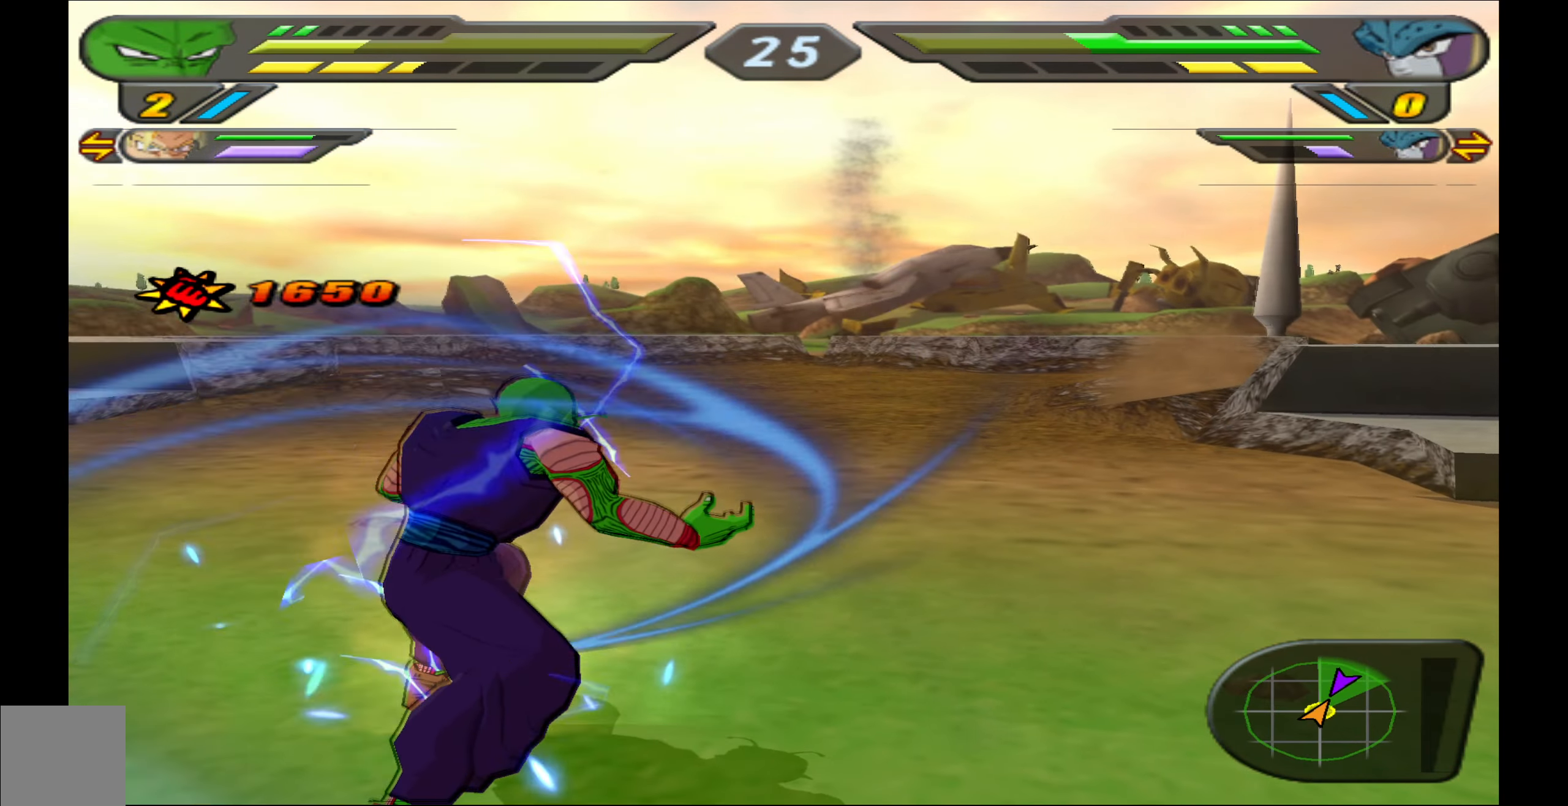
{"buttons": ["R2"], "left_stick": "center", "events": []}
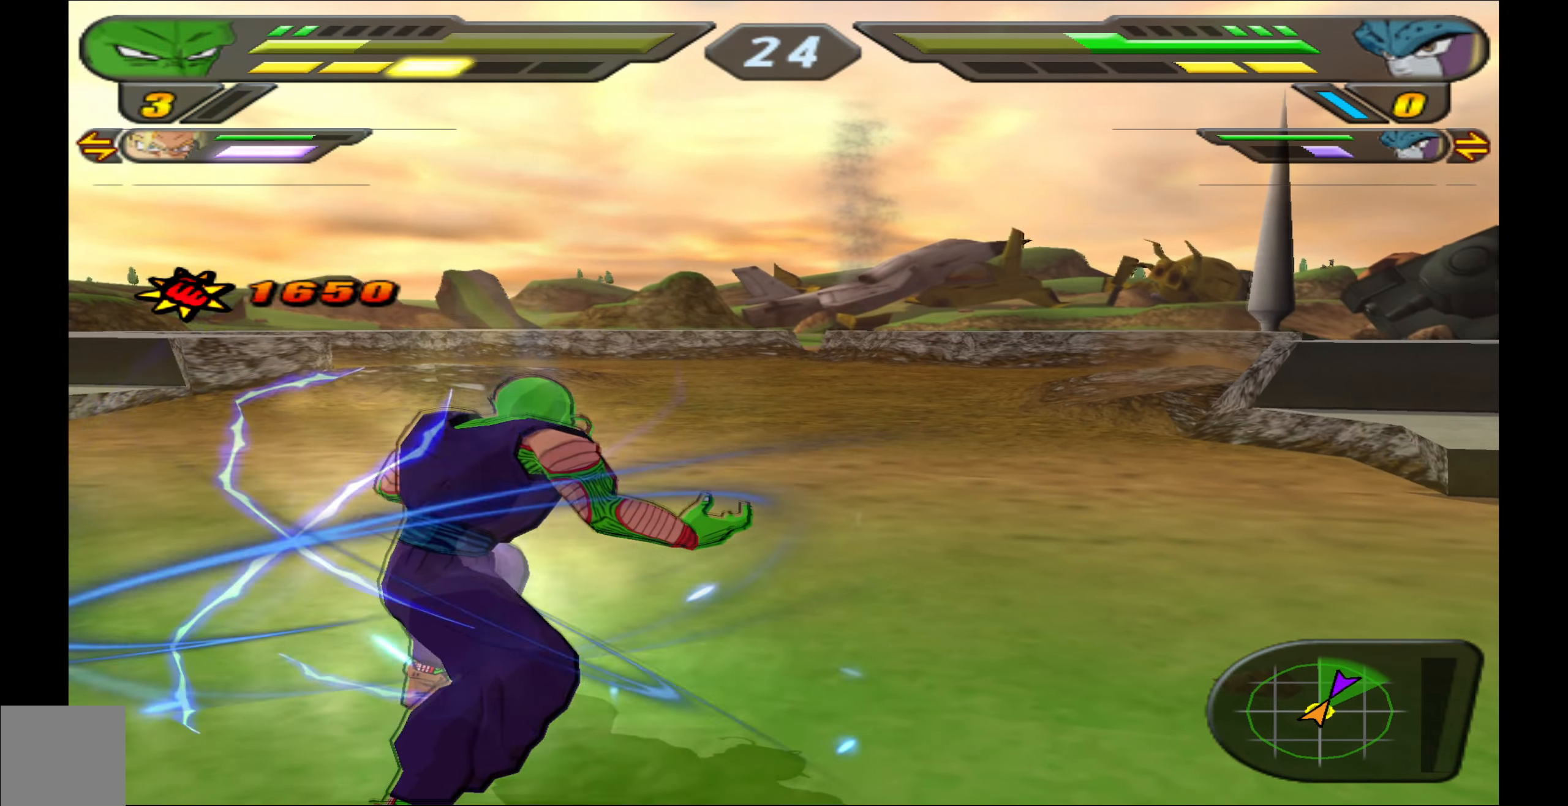
{"buttons": ["R2"], "left_stick": "center", "events": []}